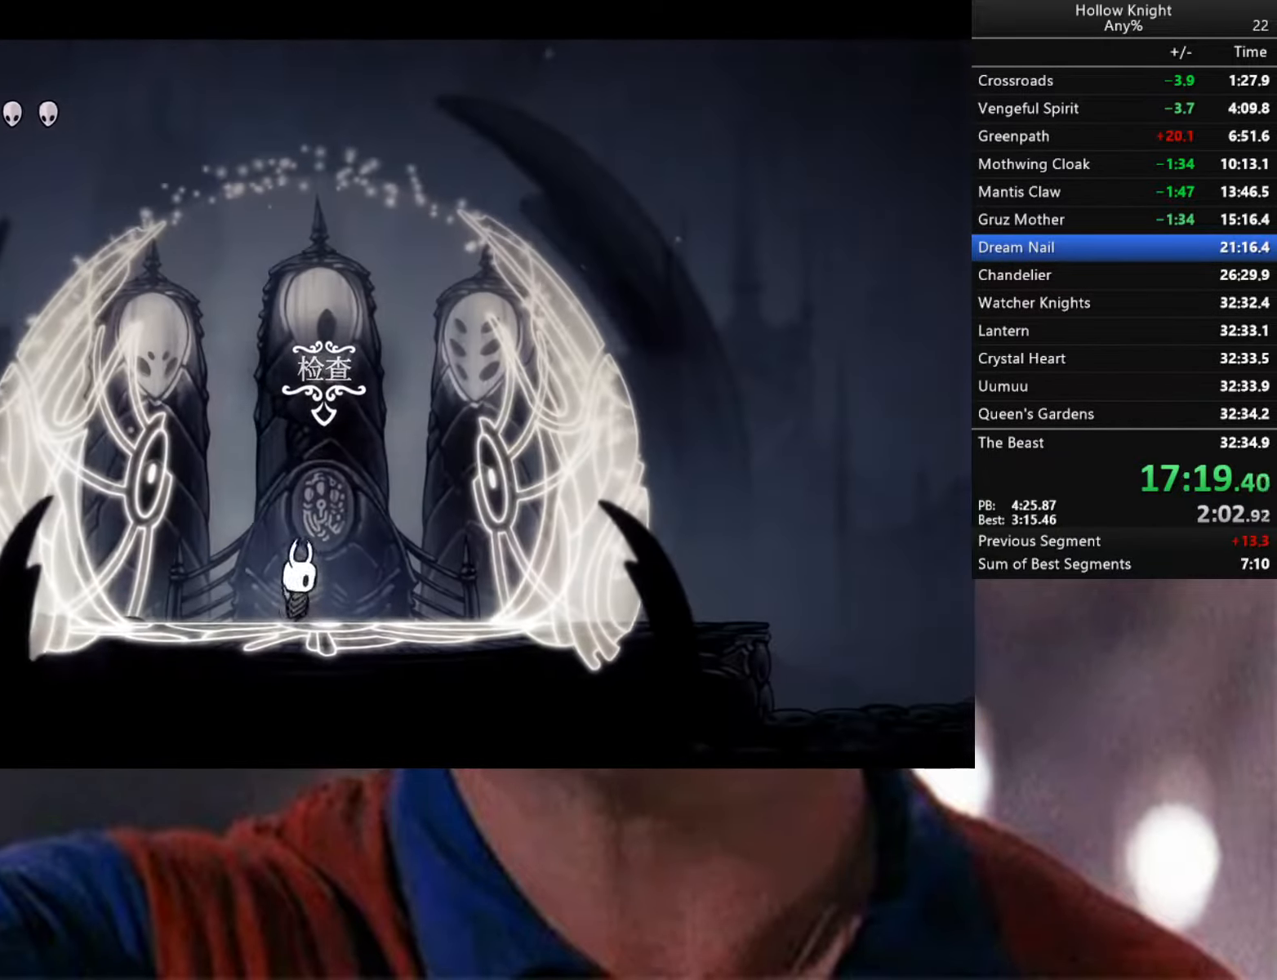
Gameplay with a controller (Xbox layout); each line is a JSON object with the inputs held at the frame after it. "events" lists button and stick changes between this image and that frame as [ms after this image, input, new state], when the widget could be followed in between.
{"buttons": ["A"], "left_stick": "center", "right_stick": "up", "events": [[33, "X", "down"], [100, "X", "up"], [183, "A", "down"], [183, "X", "down"], [233, "A", "up"], [266, "X", "up"], [333, "A", "down"], [333, "X", "down"], [383, "A", "up"], [383, "X", "up"], [483, "right_stick", "up"], [500, "A", "down"]]}
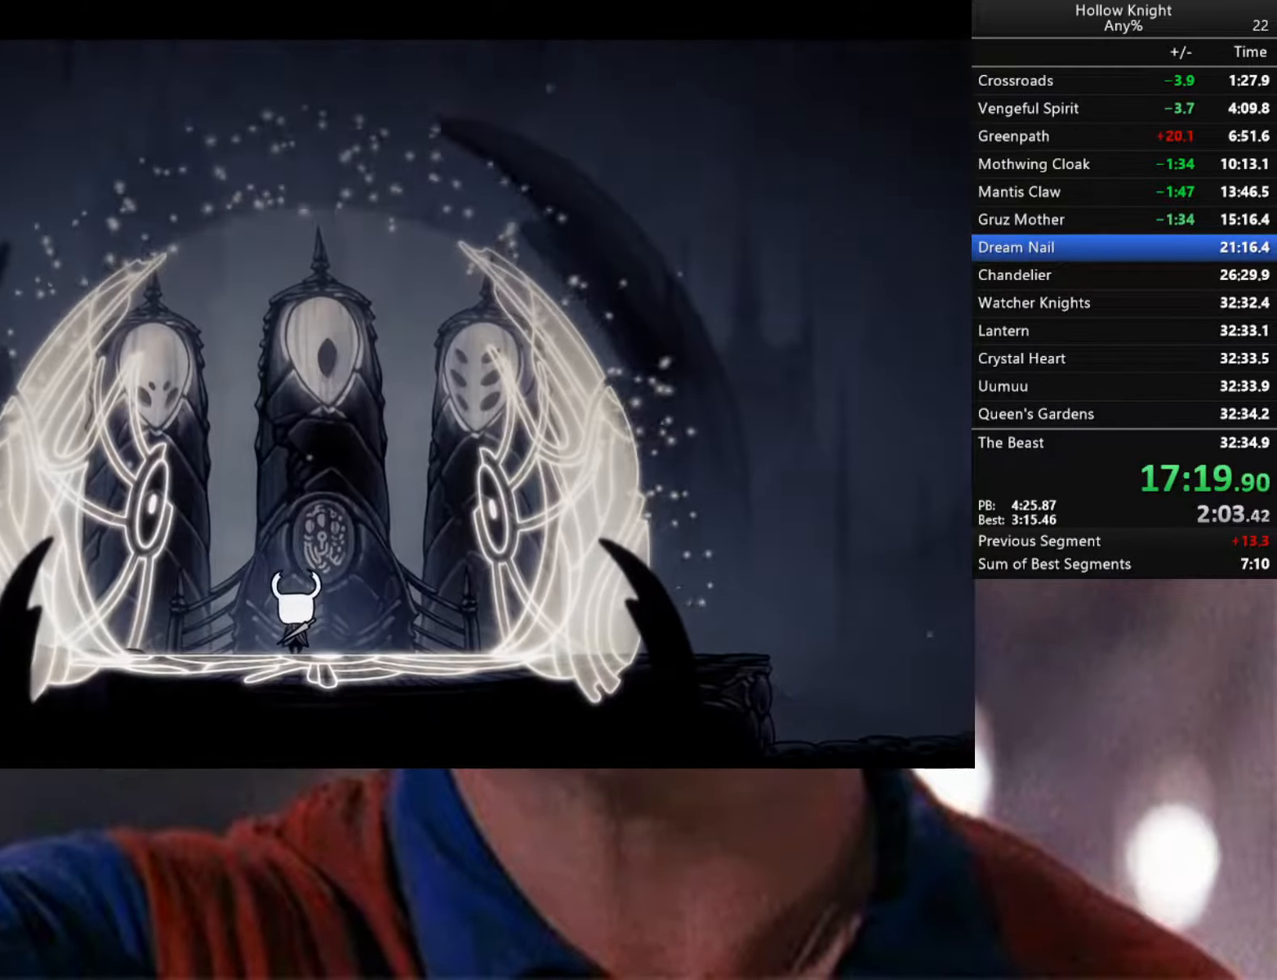
{"buttons": [], "left_stick": "center", "right_stick": "center", "events": [[16, "A", "up"], [66, "right_stick", "center"], [133, "A", "down"], [133, "X", "down"], [183, "A", "up"], [183, "X", "up"], [250, "A", "down"], [266, "X", "down"], [300, "A", "up"], [300, "X", "up"], [383, "X", "down"], [433, "X", "up"]]}
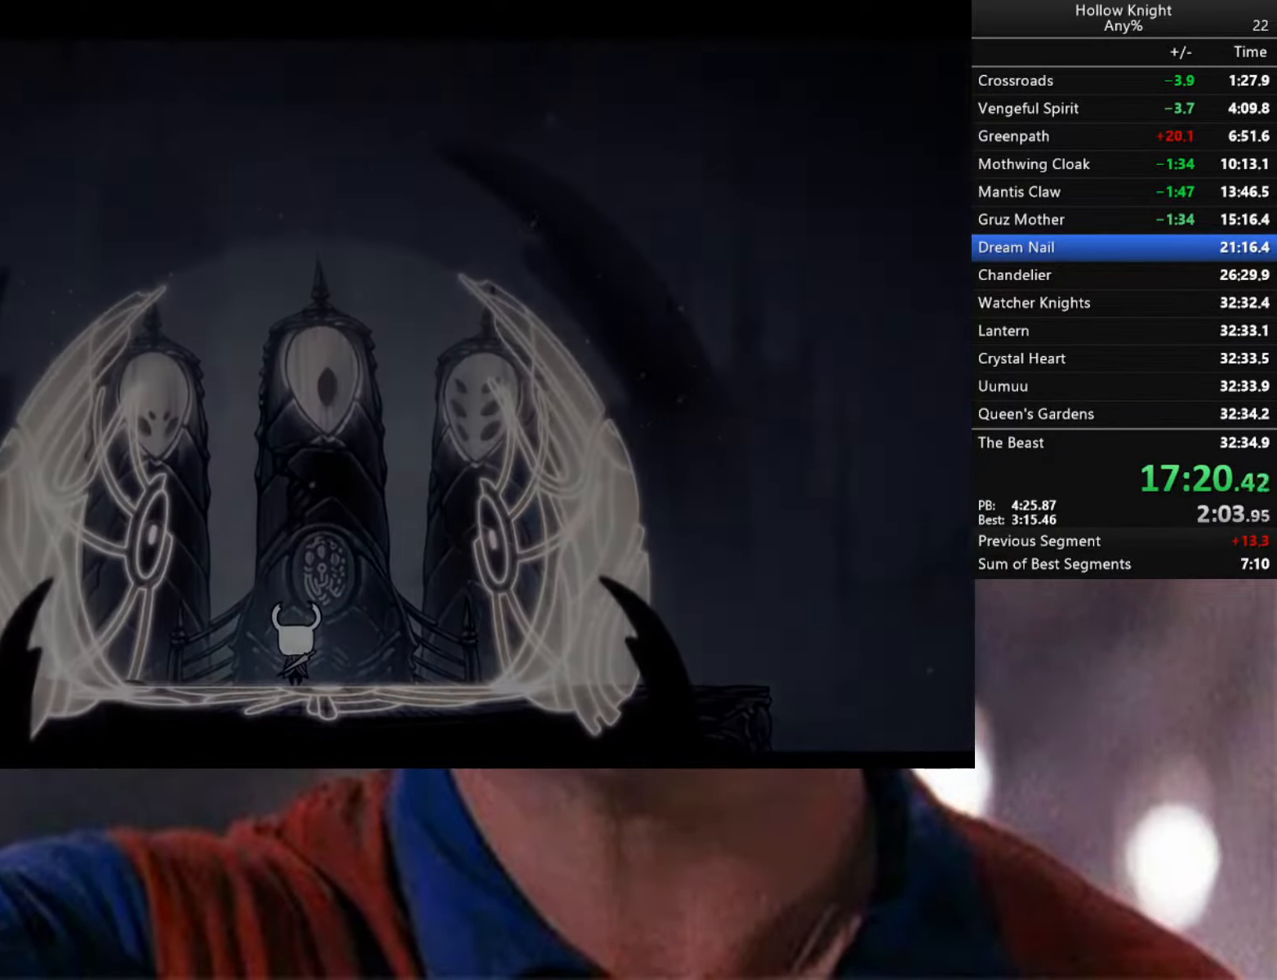
{"buttons": [], "left_stick": "center", "right_stick": "center", "events": [[33, "X", "down"], [100, "X", "up"], [133, "A", "down"], [133, "X", "down"], [166, "A", "up"], [183, "X", "up"], [267, "X", "down"], [300, "X", "up"], [383, "X", "down"], [450, "X", "up"]]}
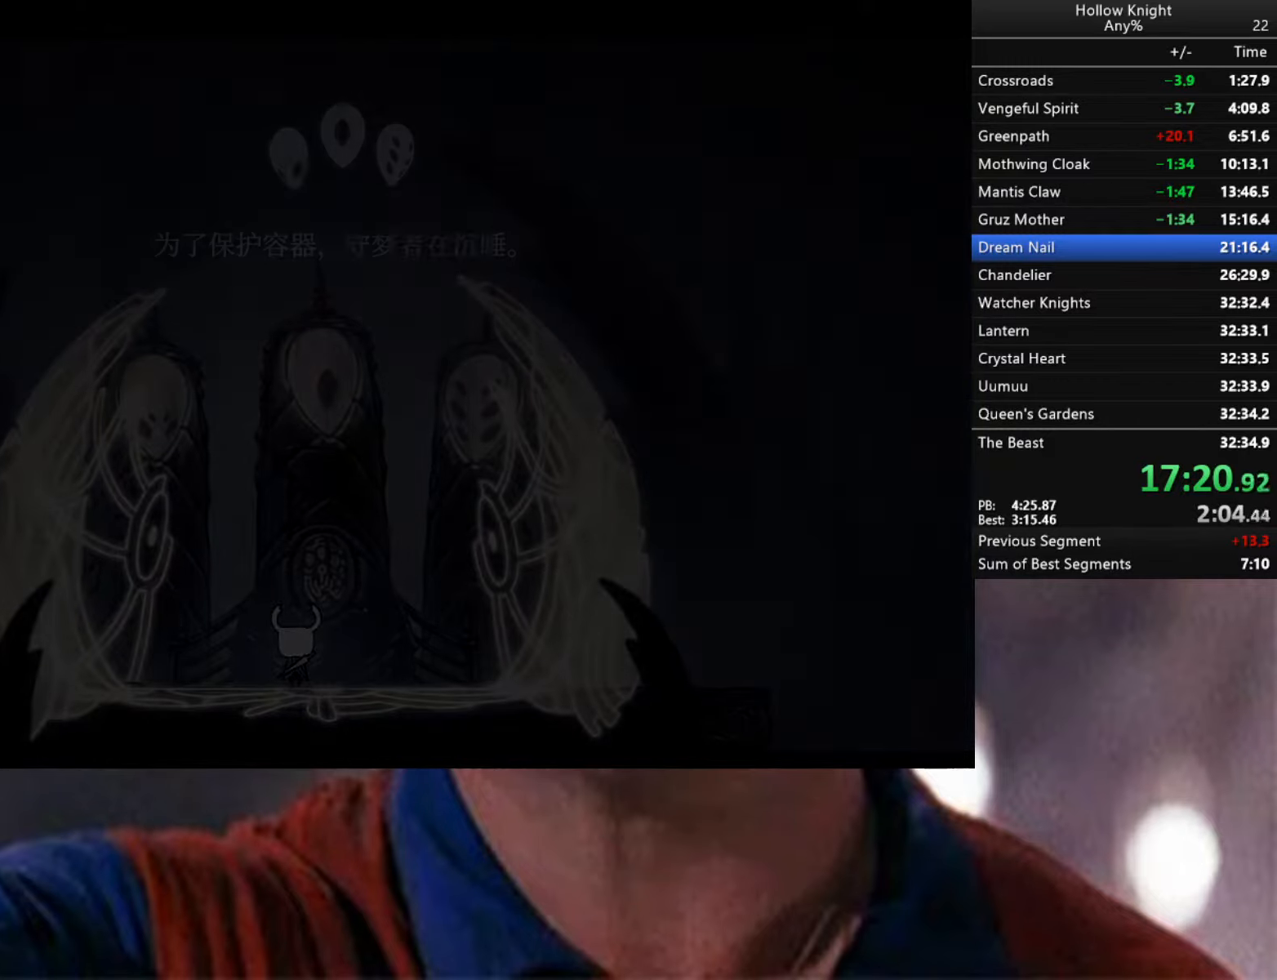
{"buttons": [], "left_stick": "center", "right_stick": "center", "events": [[17, "X", "down"], [33, "X", "up"], [50, "X", "down"], [67, "X", "up"], [250, "A", "down"], [250, "X", "down"], [267, "A", "up"], [300, "X", "up"], [433, "X", "down"], [450, "X", "up"]]}
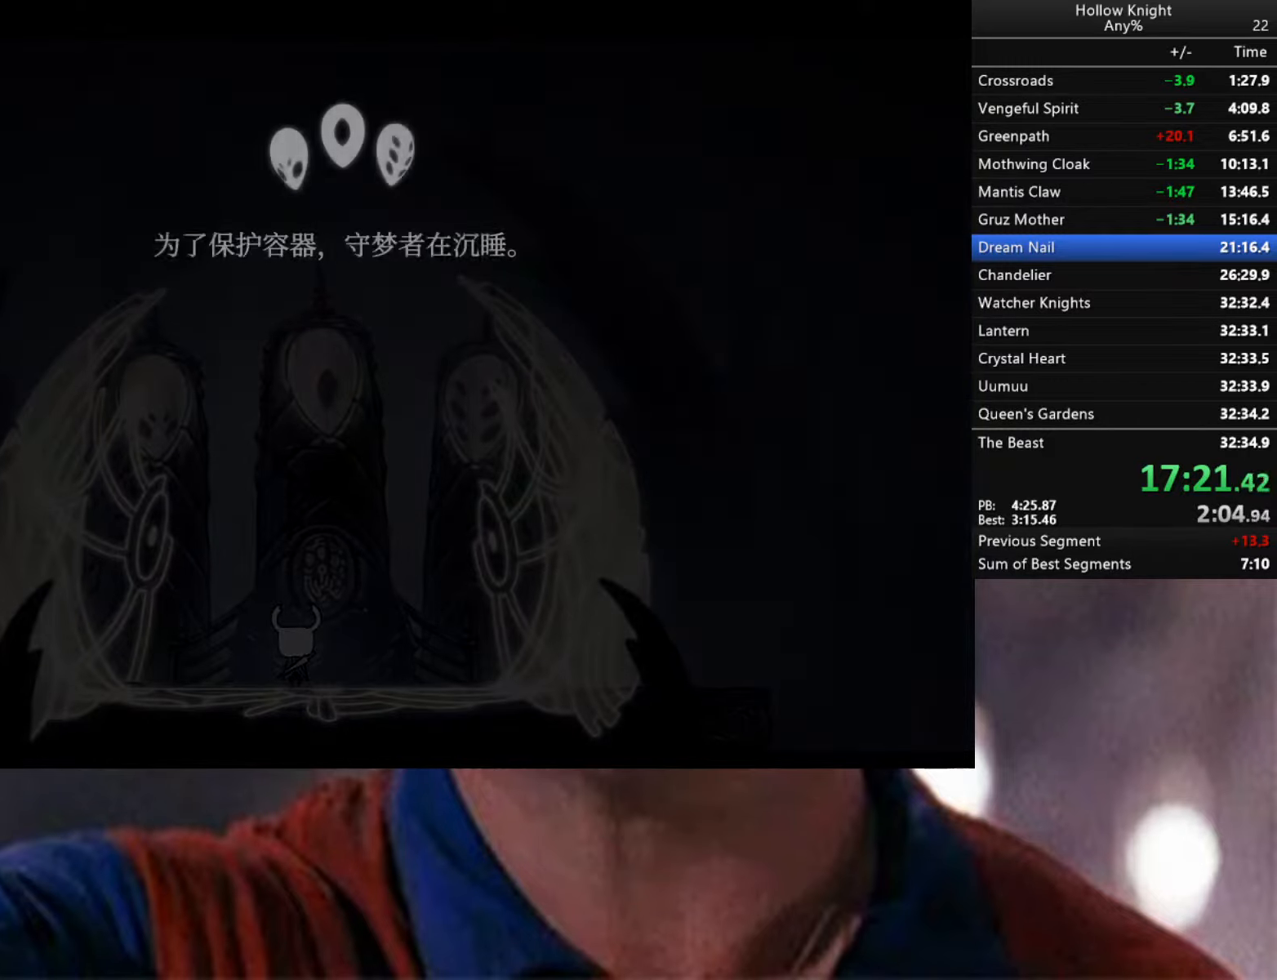
{"buttons": ["X"], "left_stick": "center", "right_stick": "center", "events": [[50, "X", "down"], [67, "X", "up"], [150, "A", "down"], [183, "A", "up"], [267, "A", "down"], [267, "X", "down"], [333, "A", "up"], [333, "X", "up"], [417, "A", "down"], [417, "X", "down"], [433, "A", "up"], [433, "X", "up"], [500, "X", "down"]]}
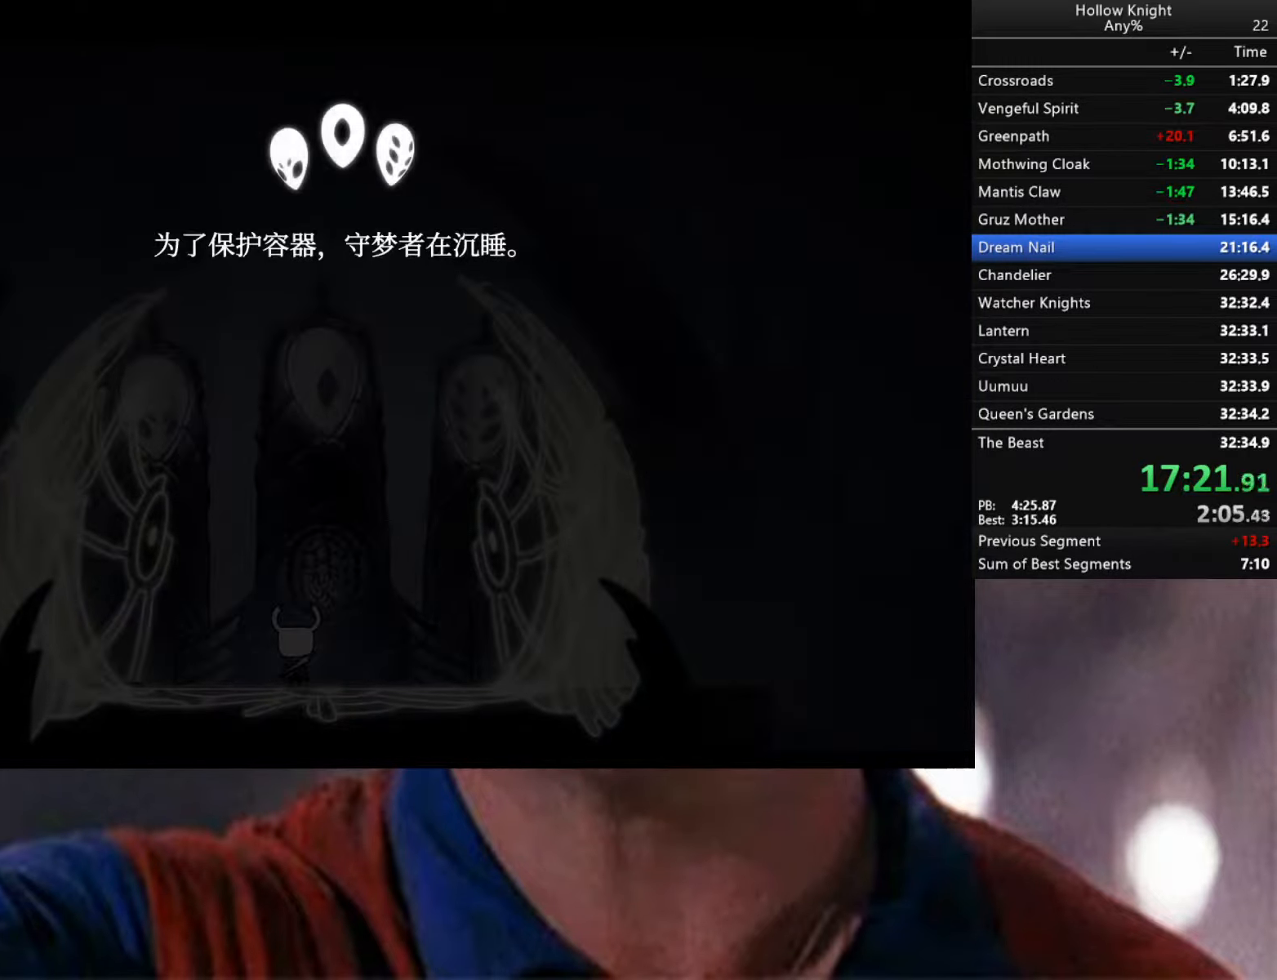
{"buttons": [], "left_stick": "center", "right_stick": "center", "events": [[67, "X", "up"], [150, "A", "down"], [150, "X", "down"], [217, "A", "up"], [217, "X", "up"], [317, "X", "down"], [367, "X", "up"], [417, "A", "down"], [417, "X", "down"], [483, "A", "up"], [483, "X", "up"]]}
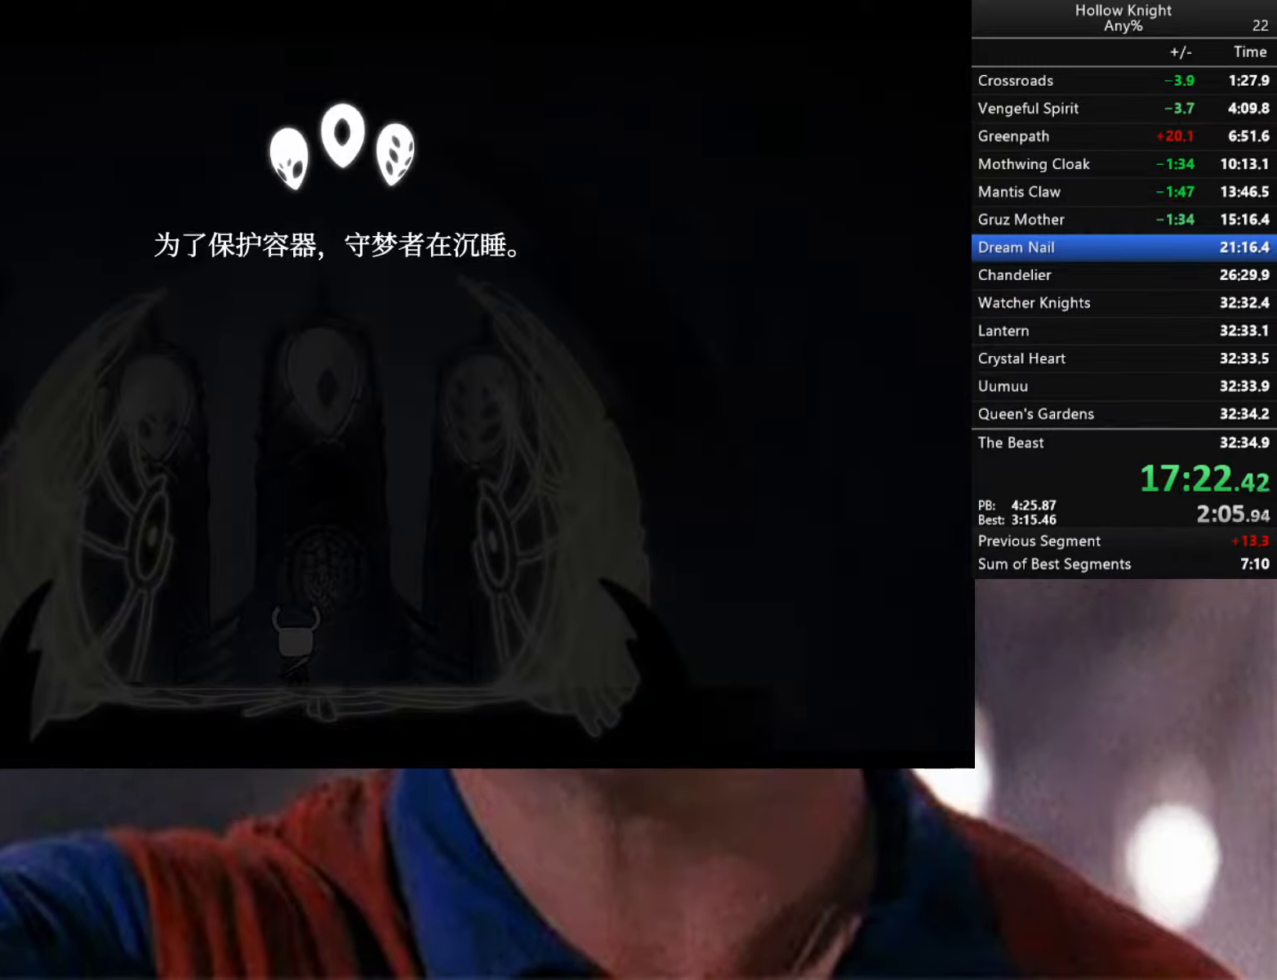
{"buttons": [], "left_stick": "center", "right_stick": "center", "events": [[67, "A", "down"], [67, "X", "down"], [100, "A", "up"], [100, "X", "up"], [217, "A", "down"], [217, "B", "down"], [217, "X", "down"], [250, "A", "up"], [267, "B", "up"], [267, "X", "up"], [367, "A", "down"], [367, "X", "down"], [400, "A", "up"], [400, "X", "up"]]}
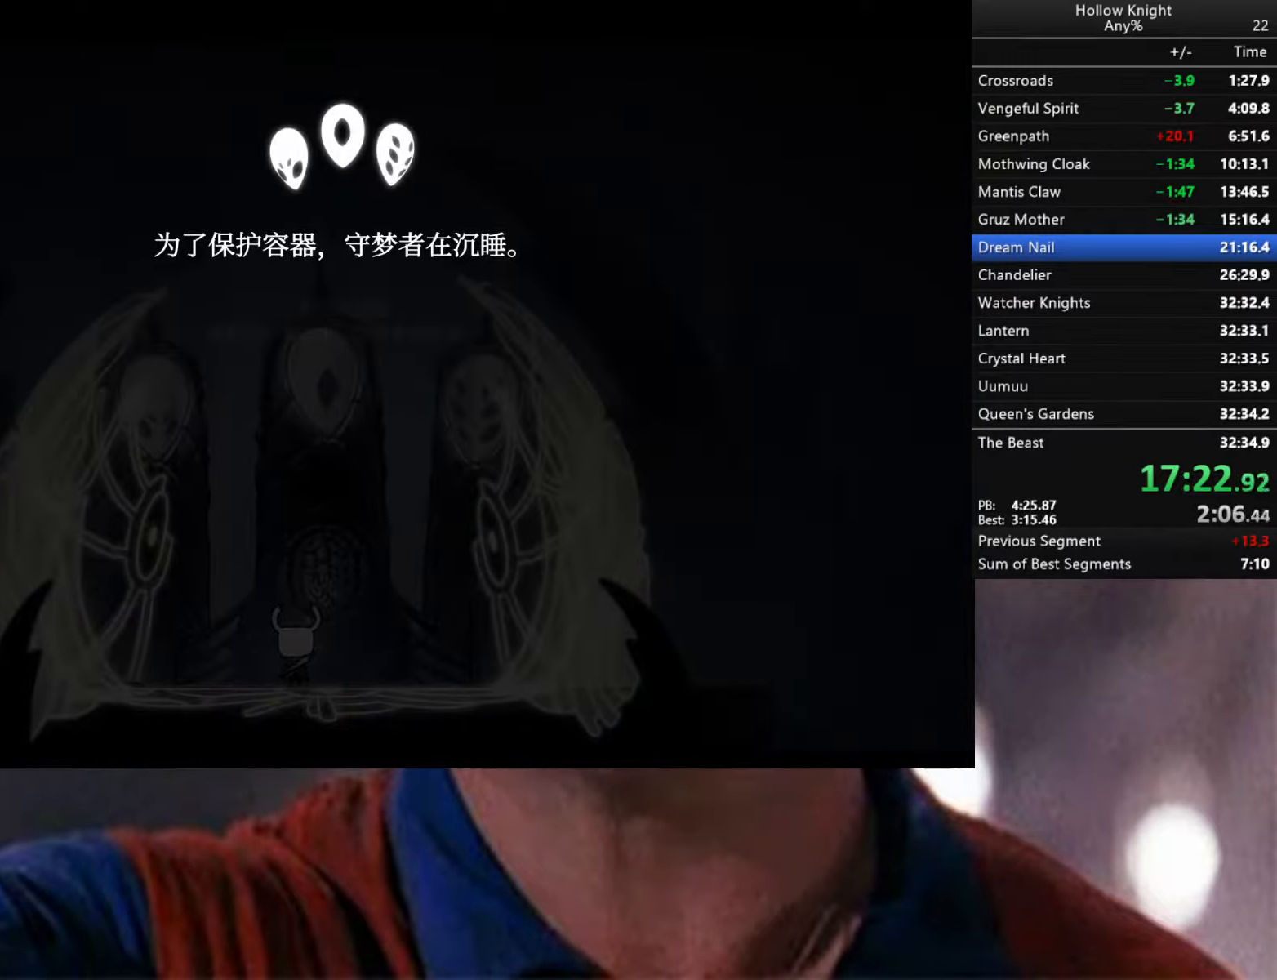
{"buttons": [], "left_stick": "center", "right_stick": "center", "events": [[17, "X", "down"], [67, "X", "up"], [150, "X", "down"], [183, "B", "down"], [217, "B", "up"], [217, "X", "up"], [300, "X", "down"], [350, "X", "up"], [450, "X", "down"], [500, "X", "up"]]}
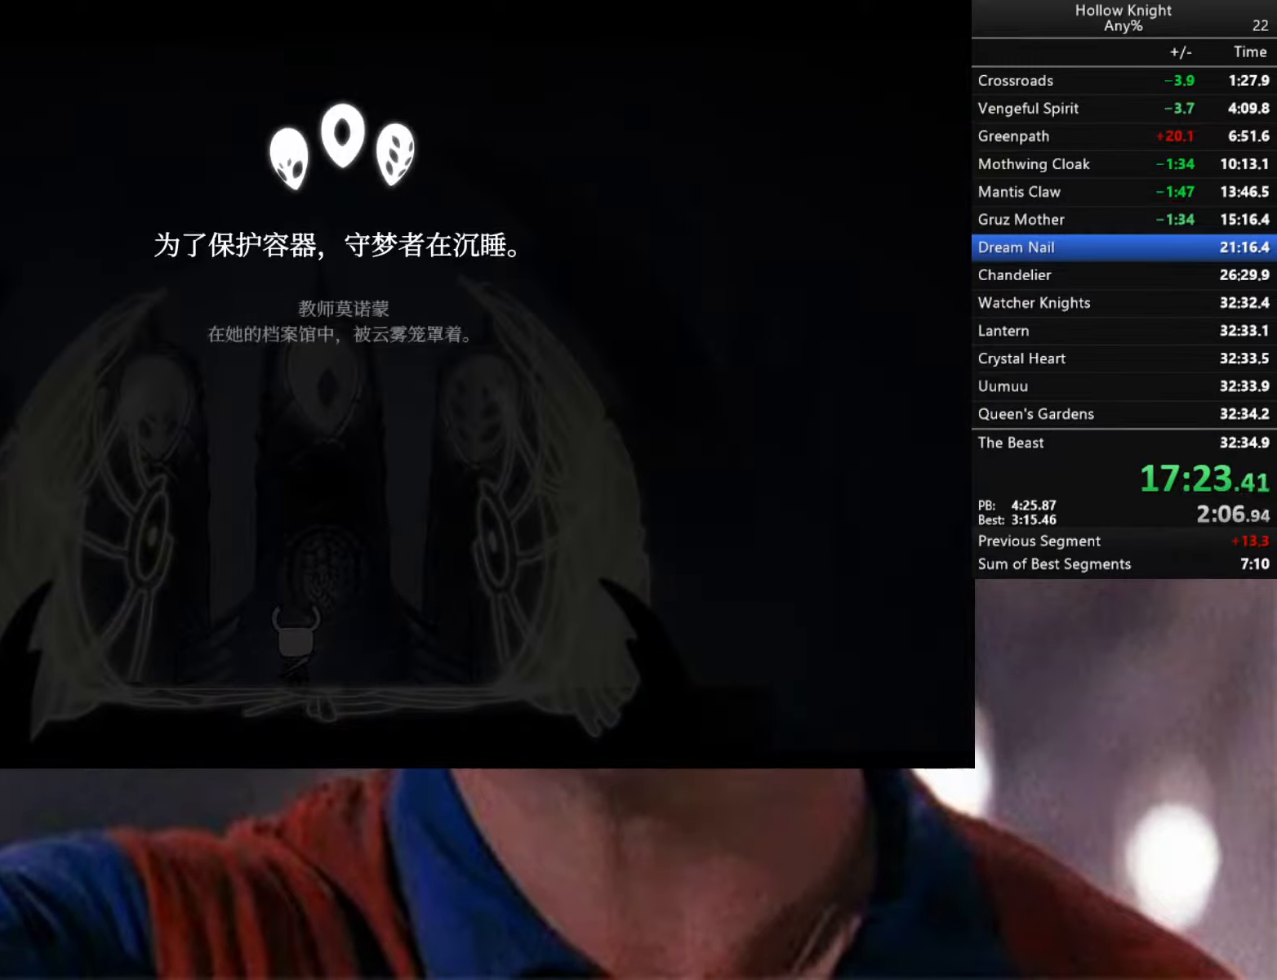
{"buttons": ["X"], "left_stick": "center", "right_stick": "center", "events": [[67, "A", "down"], [67, "X", "down"], [117, "A", "up"], [133, "X", "up"], [217, "X", "down"], [267, "X", "up"], [367, "X", "down"], [400, "X", "up"], [500, "X", "down"]]}
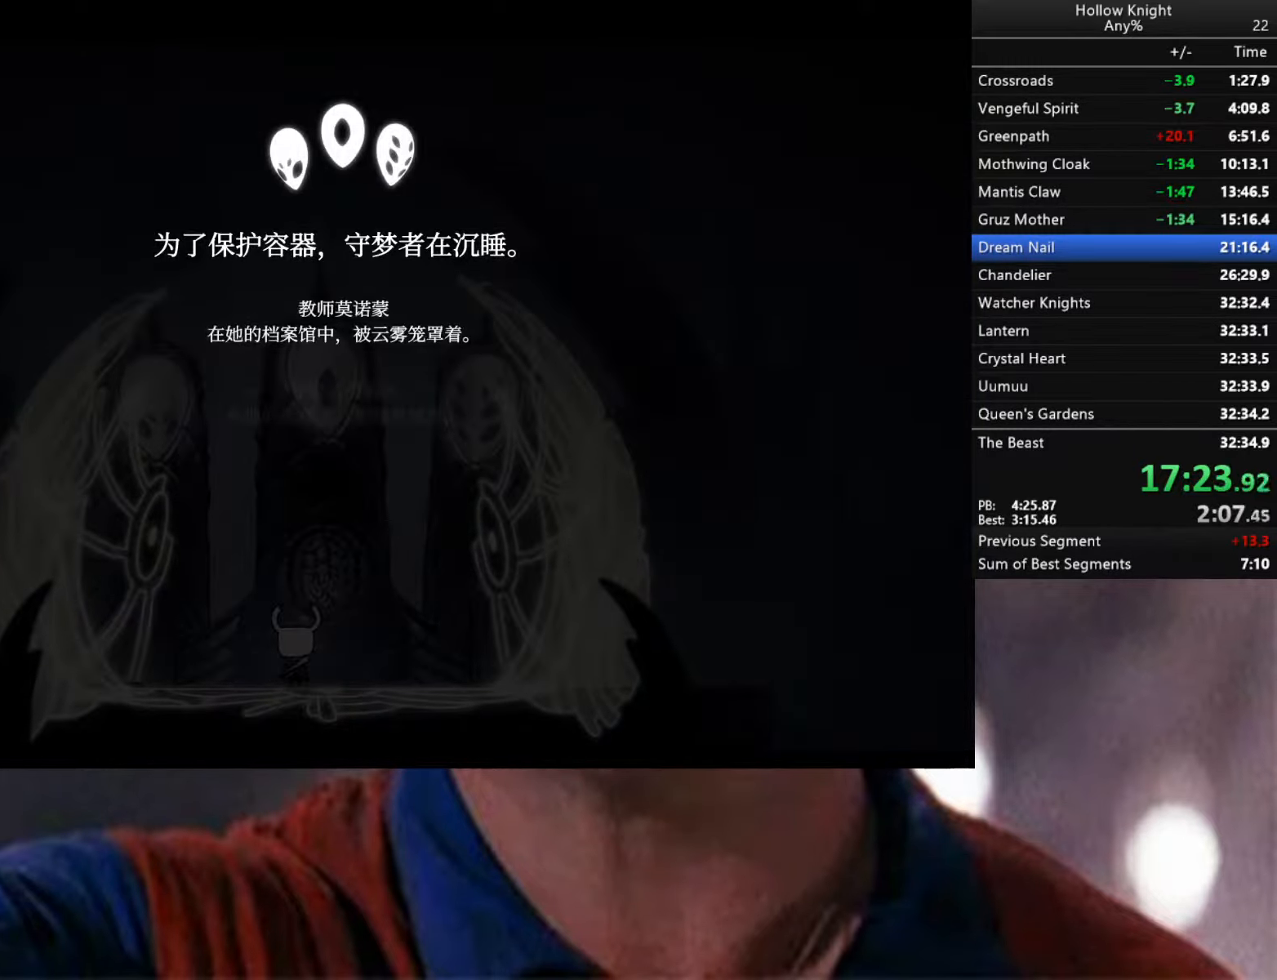
{"buttons": [], "left_stick": "center", "right_stick": "center", "events": [[17, "X", "up"], [33, "X", "down"], [67, "X", "up"], [133, "A", "down"], [133, "X", "down"], [183, "A", "up"], [200, "X", "up"], [283, "X", "down"], [333, "X", "up"], [417, "A", "down"], [417, "X", "down"], [450, "A", "up"], [483, "X", "up"]]}
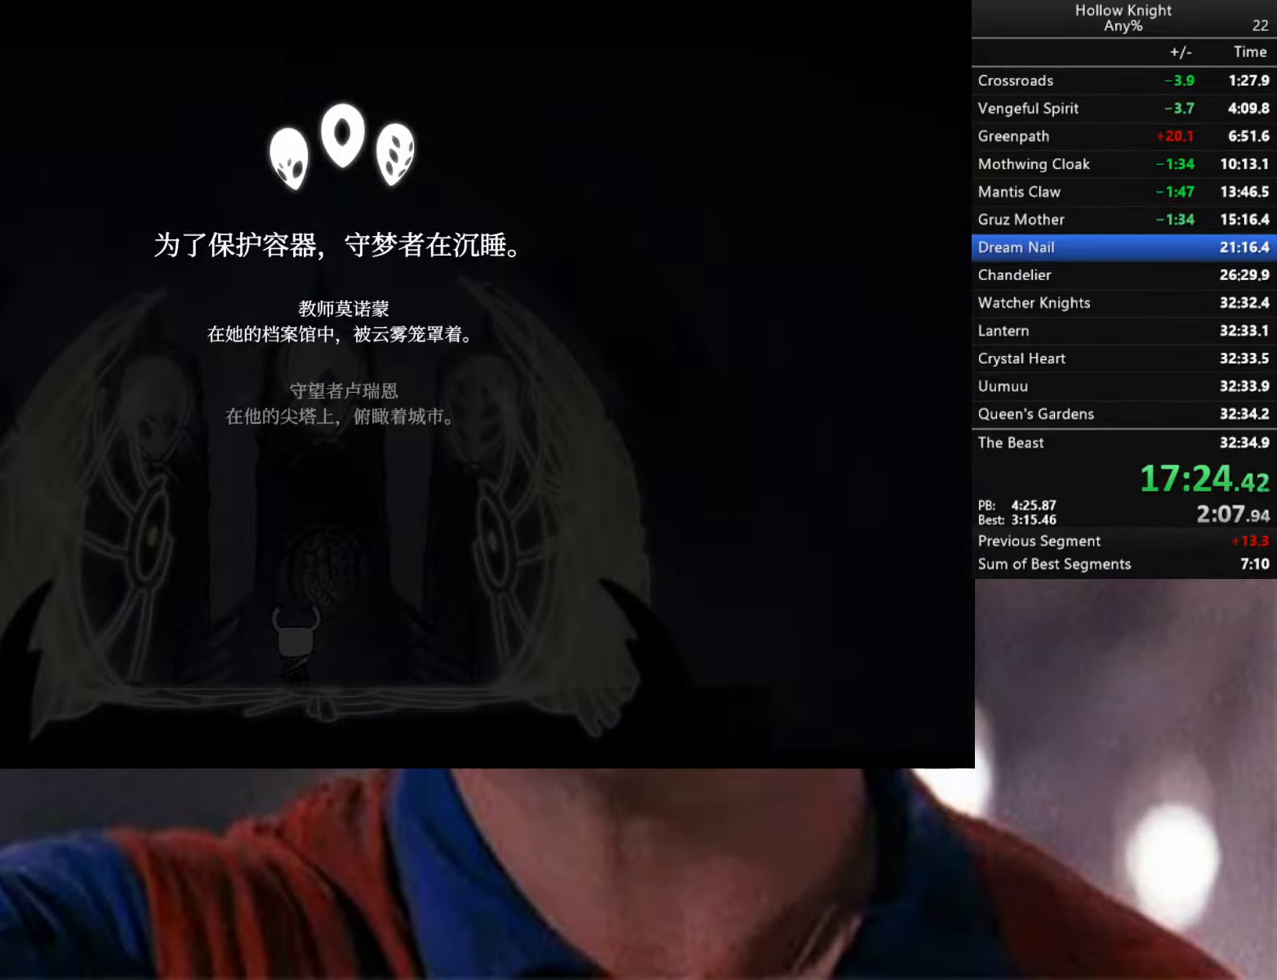
{"buttons": ["A", "X"], "left_stick": "center", "right_stick": "center", "events": [[67, "A", "down"], [67, "X", "down"], [117, "A", "up"], [117, "X", "up"], [200, "X", "down"], [283, "X", "up"], [333, "A", "down"], [333, "X", "down"], [383, "A", "up"], [400, "X", "up"], [500, "A", "down"], [500, "X", "down"]]}
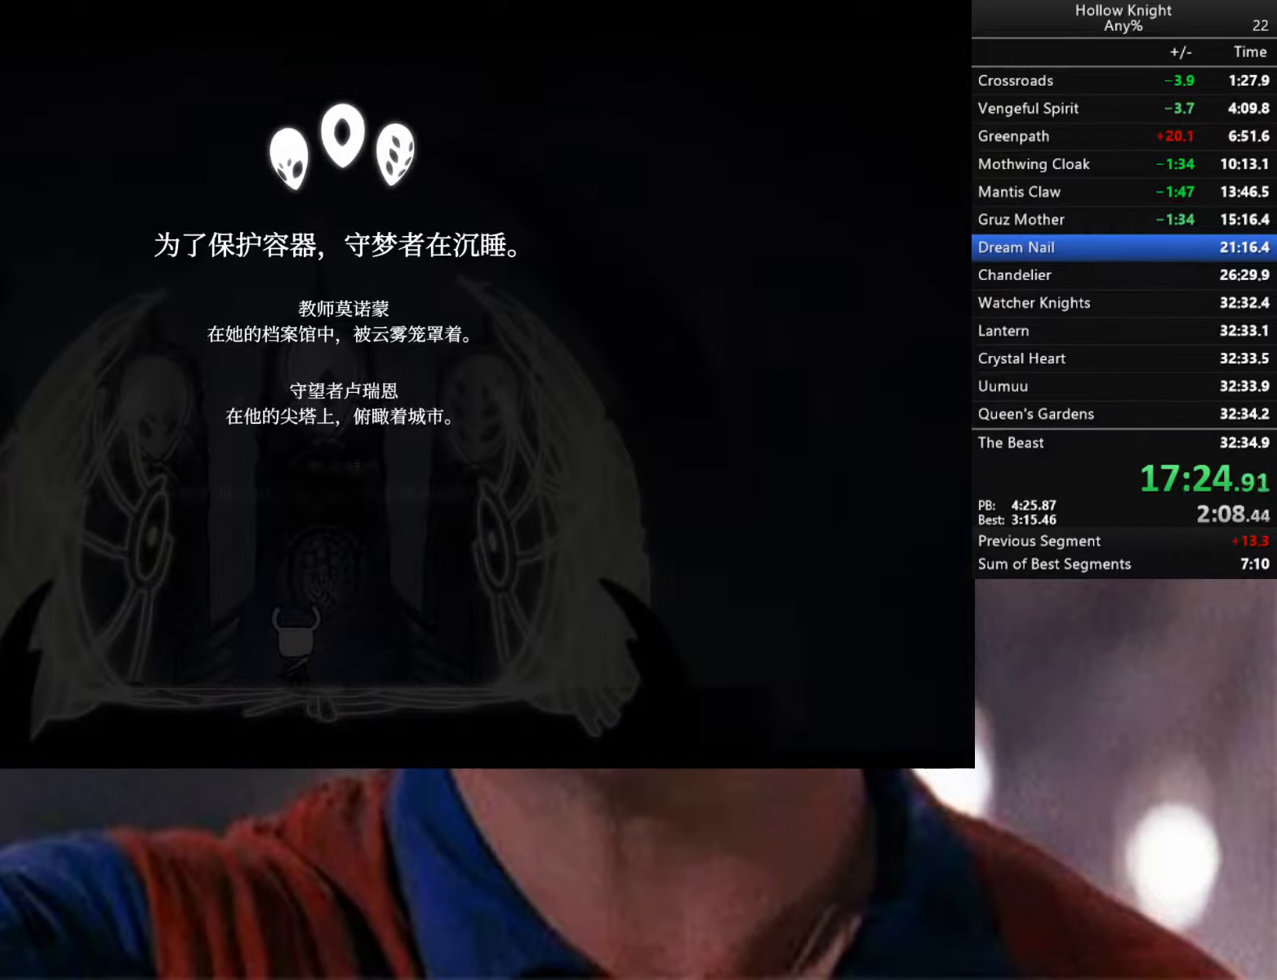
{"buttons": ["A", "X"], "left_stick": "center", "right_stick": "center", "events": [[17, "A", "up"], [50, "X", "up"], [117, "A", "down"], [117, "X", "down"], [167, "A", "up"], [183, "X", "up"], [250, "A", "down"], [250, "X", "down"], [283, "A", "up"], [283, "X", "up"], [367, "A", "down"], [367, "X", "down"], [400, "A", "up"], [450, "X", "up"], [500, "A", "down"], [500, "X", "down"]]}
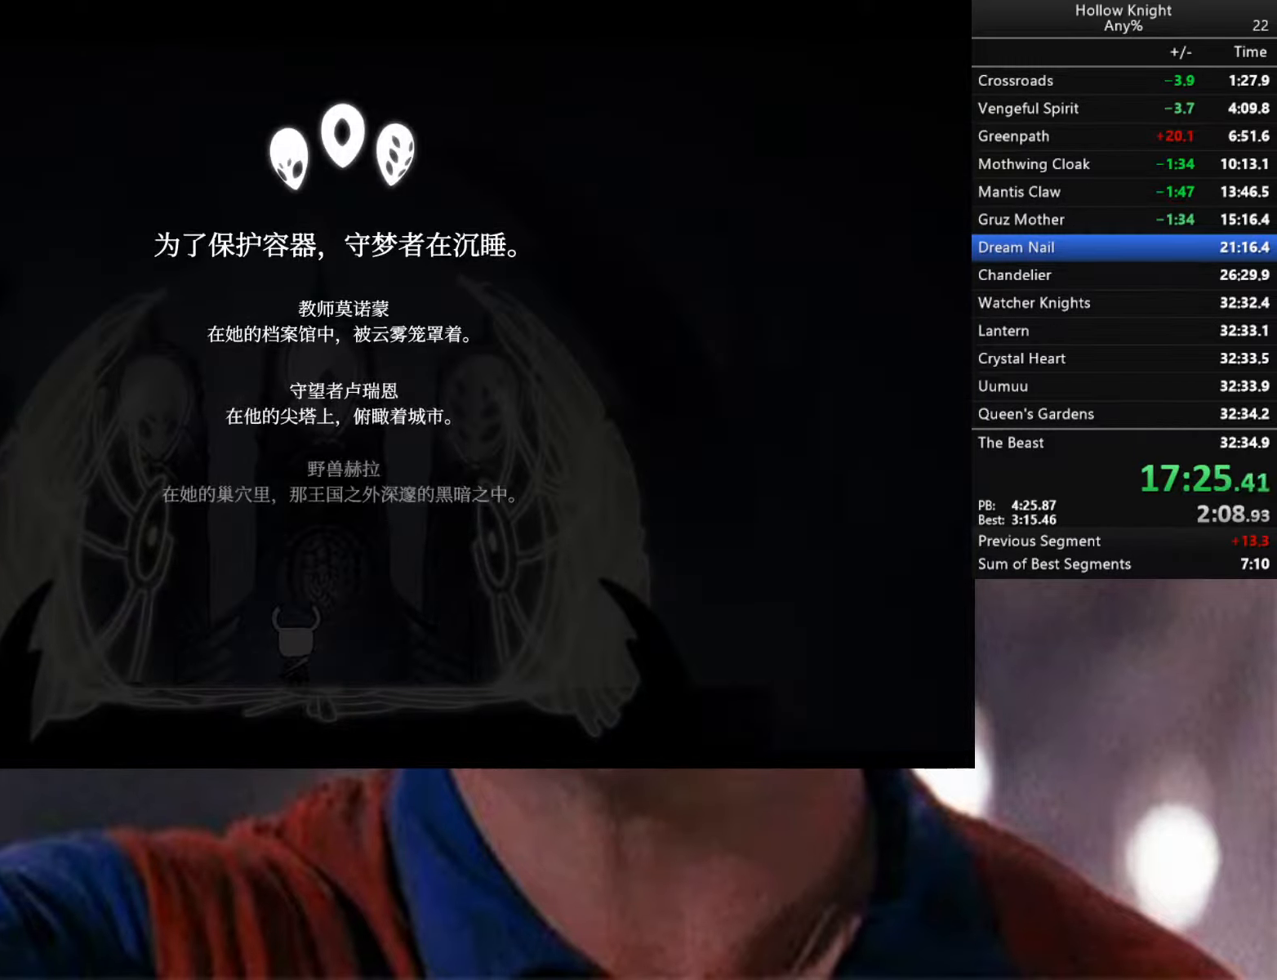
{"buttons": [], "left_stick": "center", "right_stick": "center", "events": [[50, "A", "up"], [83, "X", "up"], [167, "A", "down"], [167, "X", "down"], [200, "A", "up"], [217, "X", "up"], [284, "A", "down"], [284, "X", "down"], [350, "A", "up"], [367, "X", "up"], [450, "A", "down"], [450, "X", "down"], [467, "A", "up"], [500, "X", "up"]]}
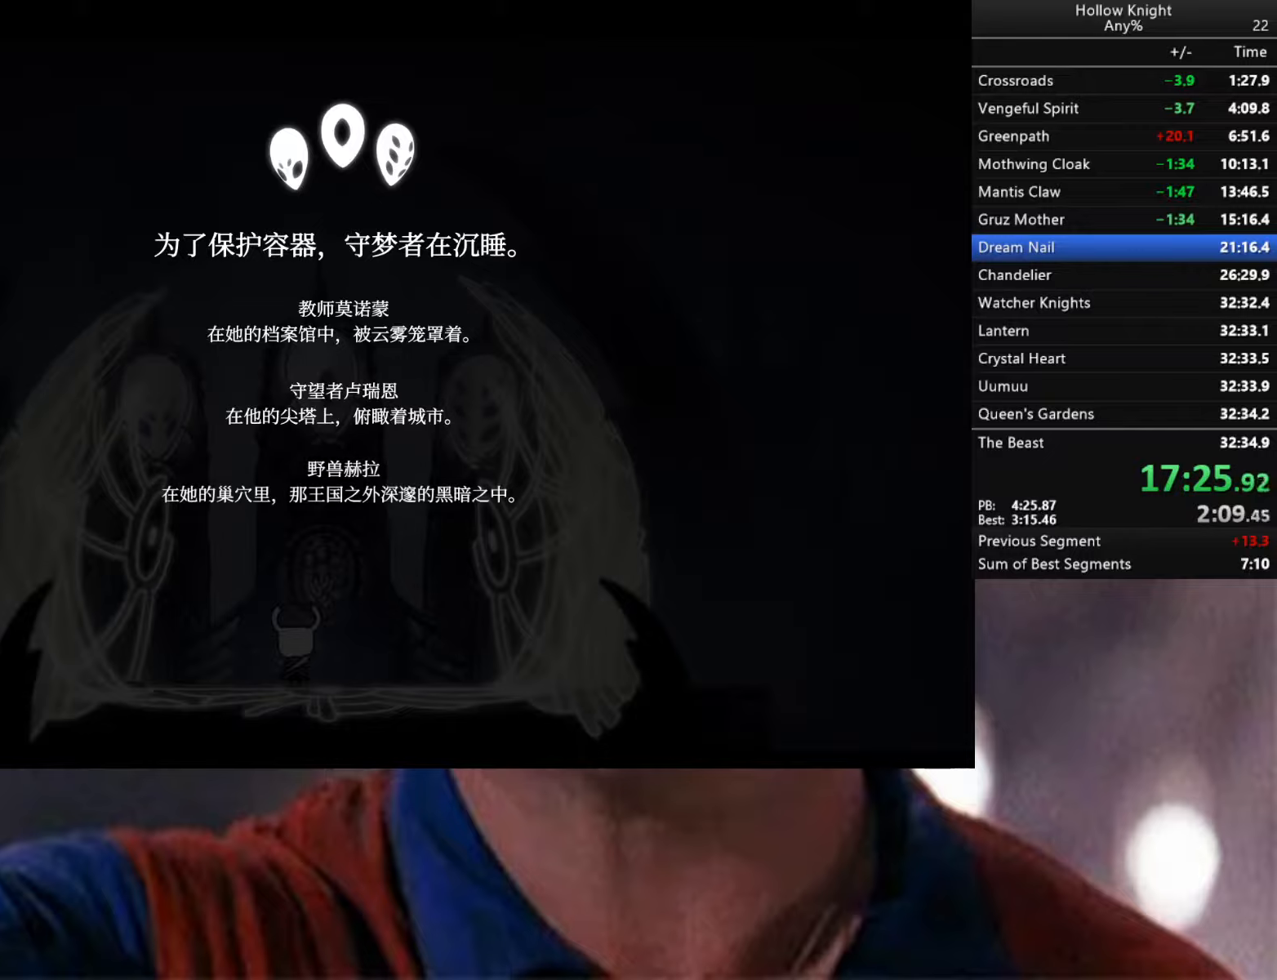
{"buttons": [], "left_stick": "center", "right_stick": "center", "events": [[100, "A", "down"], [100, "X", "down"], [167, "A", "up"], [167, "X", "up"], [250, "A", "down"], [250, "X", "down"], [284, "A", "up"], [300, "X", "up"], [384, "X", "down"], [467, "X", "up"]]}
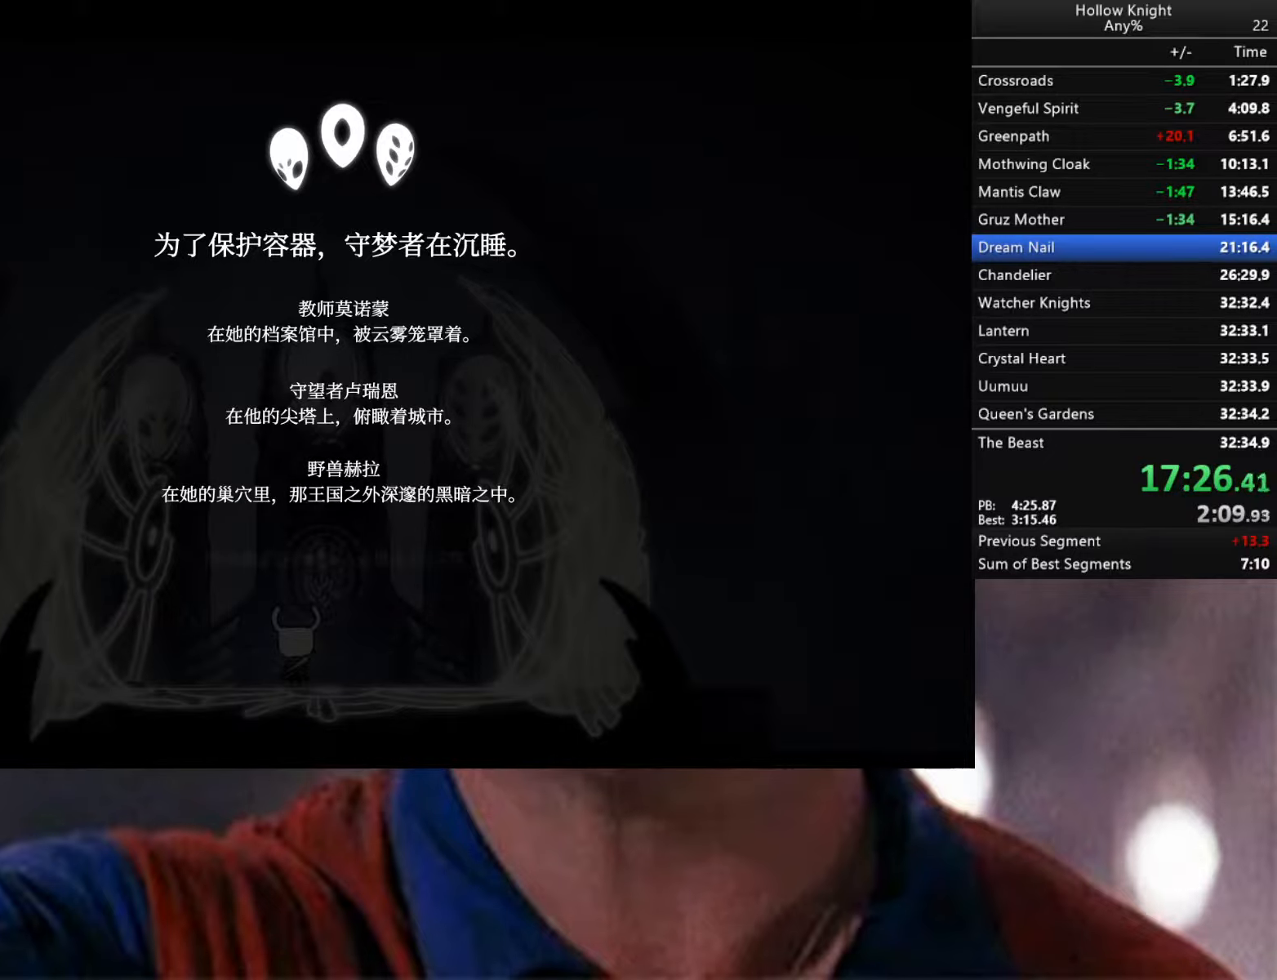
{"buttons": [], "left_stick": "center", "right_stick": "center", "events": [[34, "X", "down"], [100, "X", "up"], [217, "A", "down"], [217, "X", "down"], [250, "X", "up"], [300, "A", "up"], [350, "X", "down"], [467, "X", "up"]]}
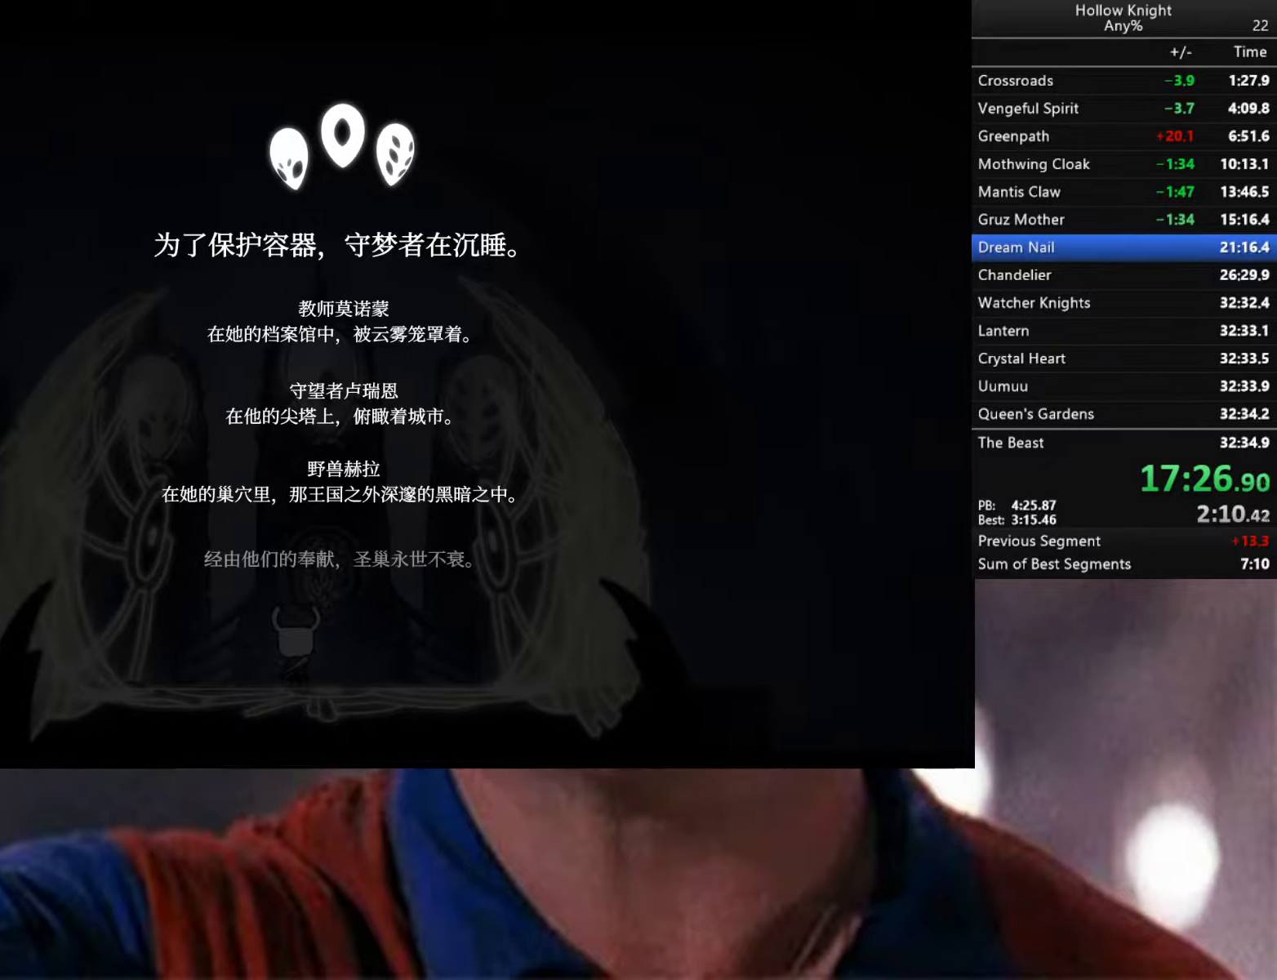
{"buttons": [], "left_stick": "center", "right_stick": "center", "events": [[17, "X", "down"], [117, "X", "up"], [200, "A", "down"], [284, "A", "up"], [367, "X", "down"], [417, "A", "down"], [450, "A", "up"], [450, "X", "up"]]}
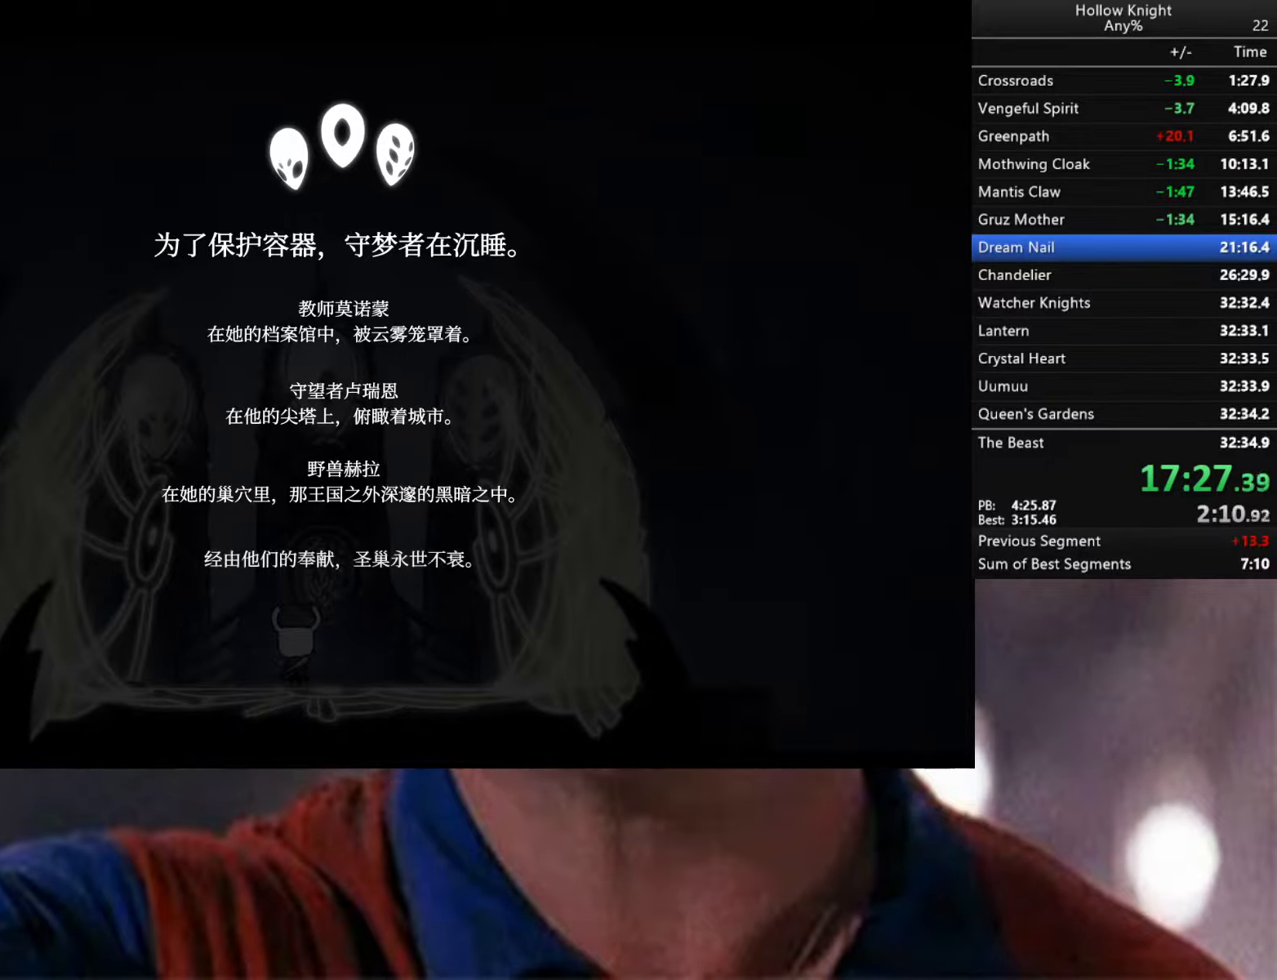
{"buttons": [], "left_stick": "center", "right_stick": "center", "events": [[34, "X", "down"], [134, "X", "up"], [200, "X", "down"], [217, "A", "down"], [250, "A", "up"], [284, "X", "up"], [350, "X", "down"], [434, "X", "up"]]}
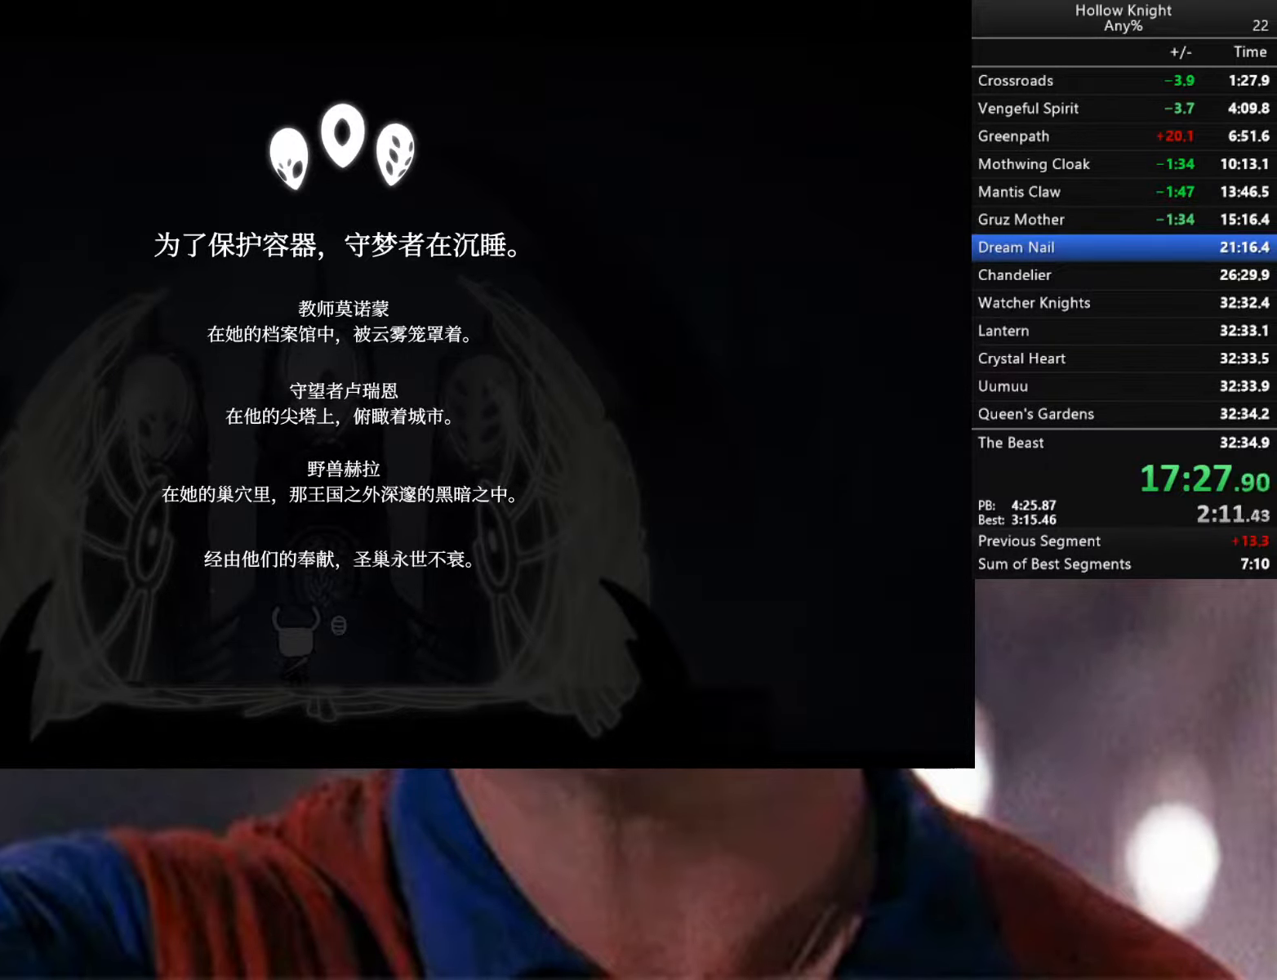
{"buttons": [], "left_stick": "center", "right_stick": "center", "events": [[17, "X", "down"], [117, "X", "up"], [167, "A", "down"], [167, "X", "down"], [284, "X", "up"], [300, "A", "up"], [350, "X", "down"], [500, "X", "up"]]}
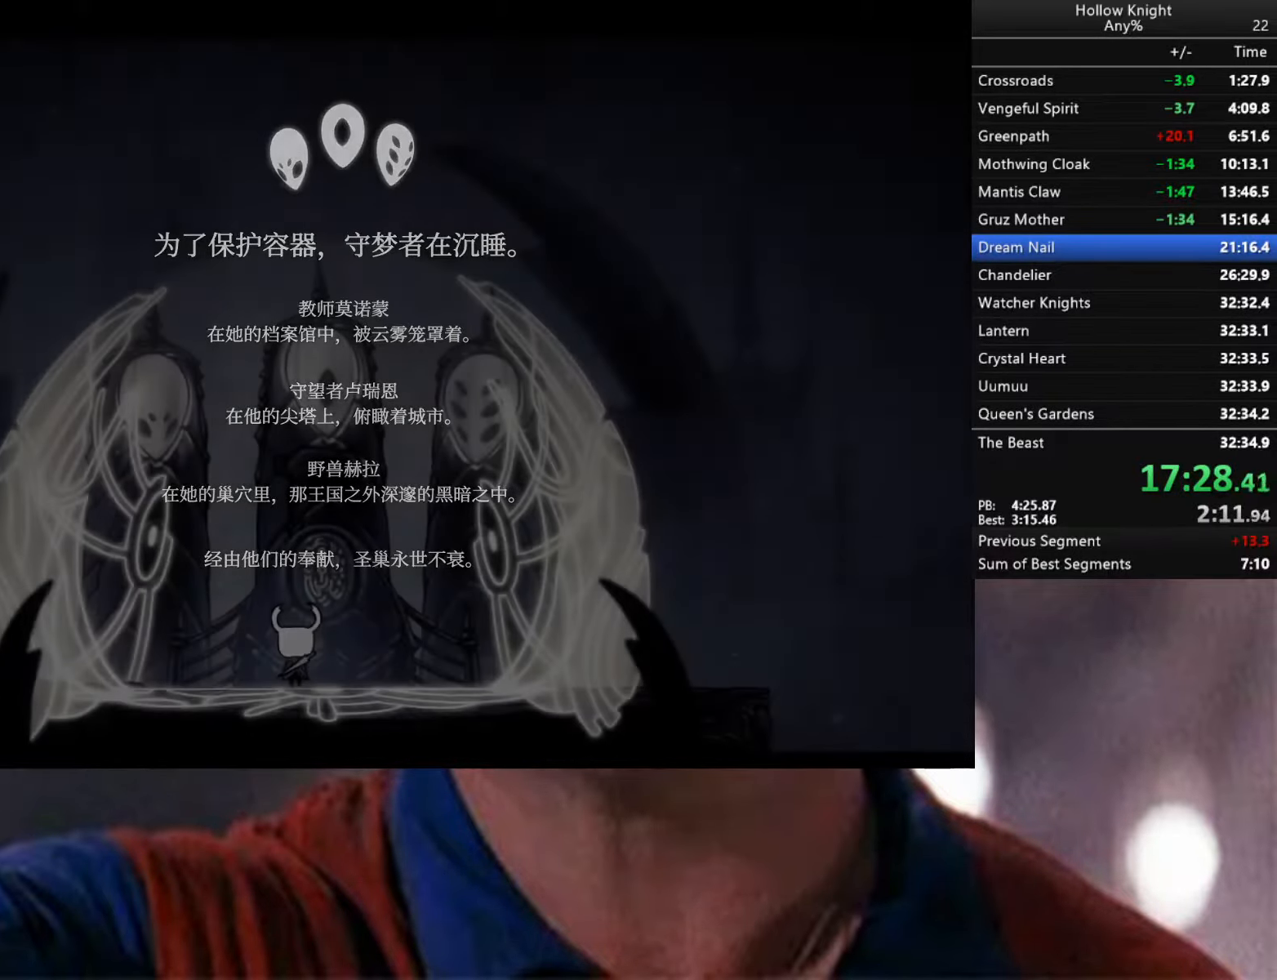
{"buttons": ["A", "X"], "left_stick": "center", "right_stick": "center", "events": [[17, "X", "down"], [34, "X", "up"], [50, "A", "down"], [200, "A", "up"], [200, "X", "down"], [400, "X", "up"], [450, "A", "down"], [500, "X", "down"]]}
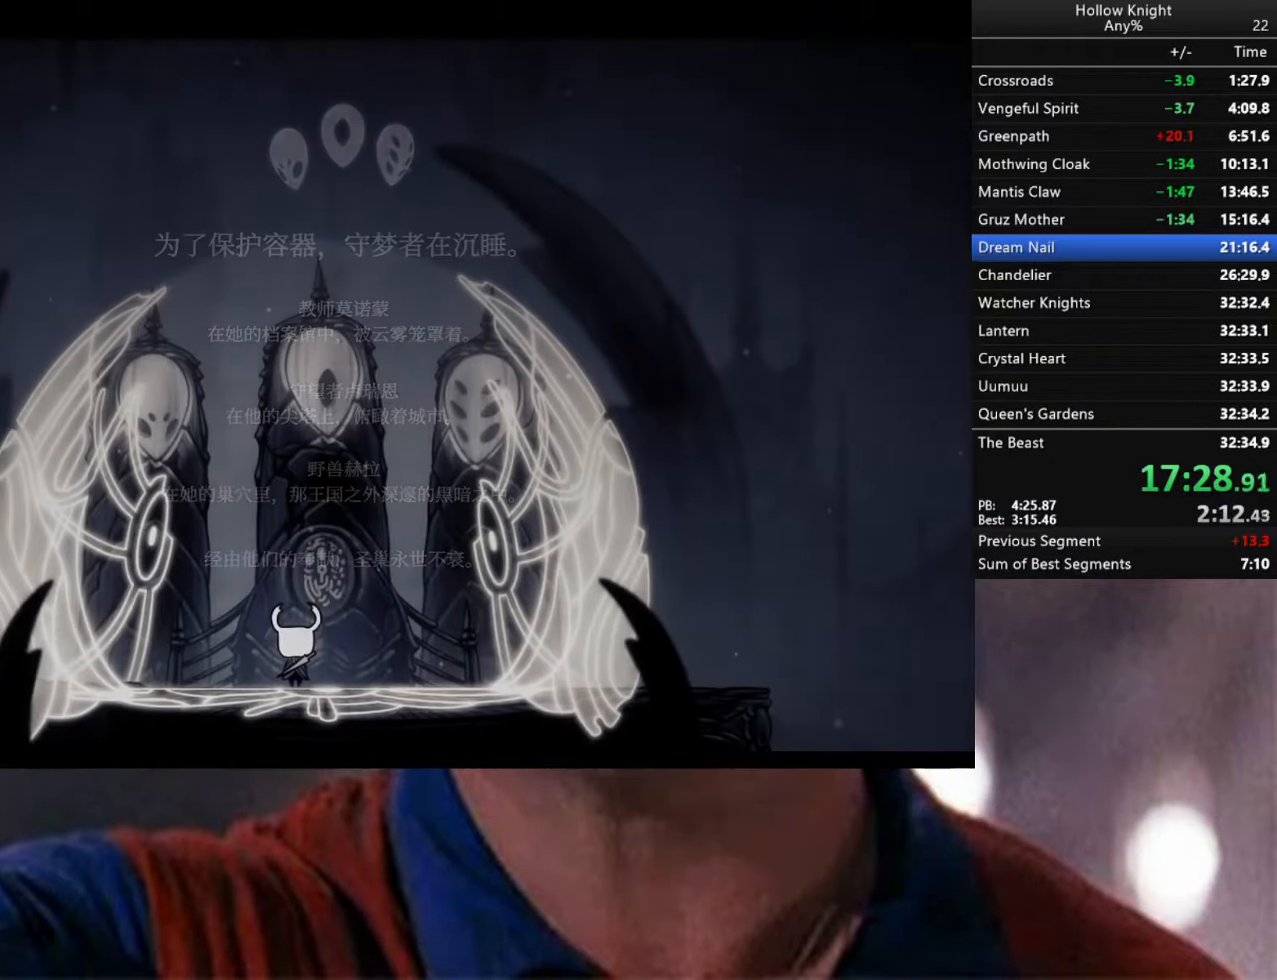
{"buttons": [], "left_stick": "down-right", "right_stick": "center", "events": [[84, "A", "up"], [84, "X", "up"], [150, "X", "down"], [250, "X", "up"], [317, "left_stick", "down-right"], [384, "A", "down"], [384, "X", "down"], [450, "X", "up"], [484, "A", "up"]]}
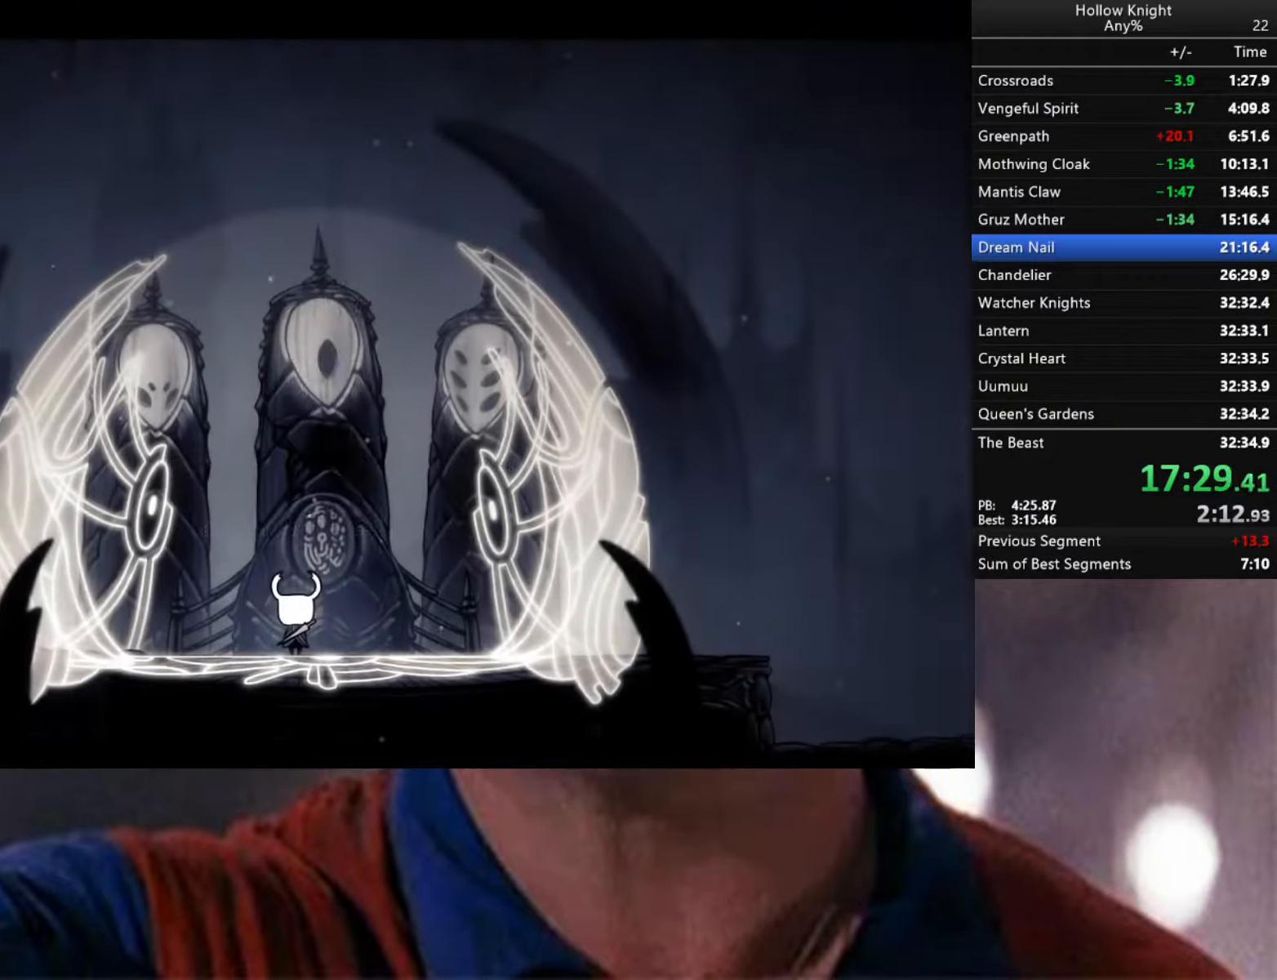
{"buttons": ["A", "X"], "left_stick": "center", "right_stick": "center", "events": [[84, "A", "down"], [84, "X", "down"], [167, "X", "up"], [167, "left_stick", "down"], [184, "A", "up"], [284, "A", "down"], [284, "X", "down"], [367, "A", "up"], [367, "X", "up"], [467, "A", "down"], [467, "X", "down"], [500, "left_stick", "center"]]}
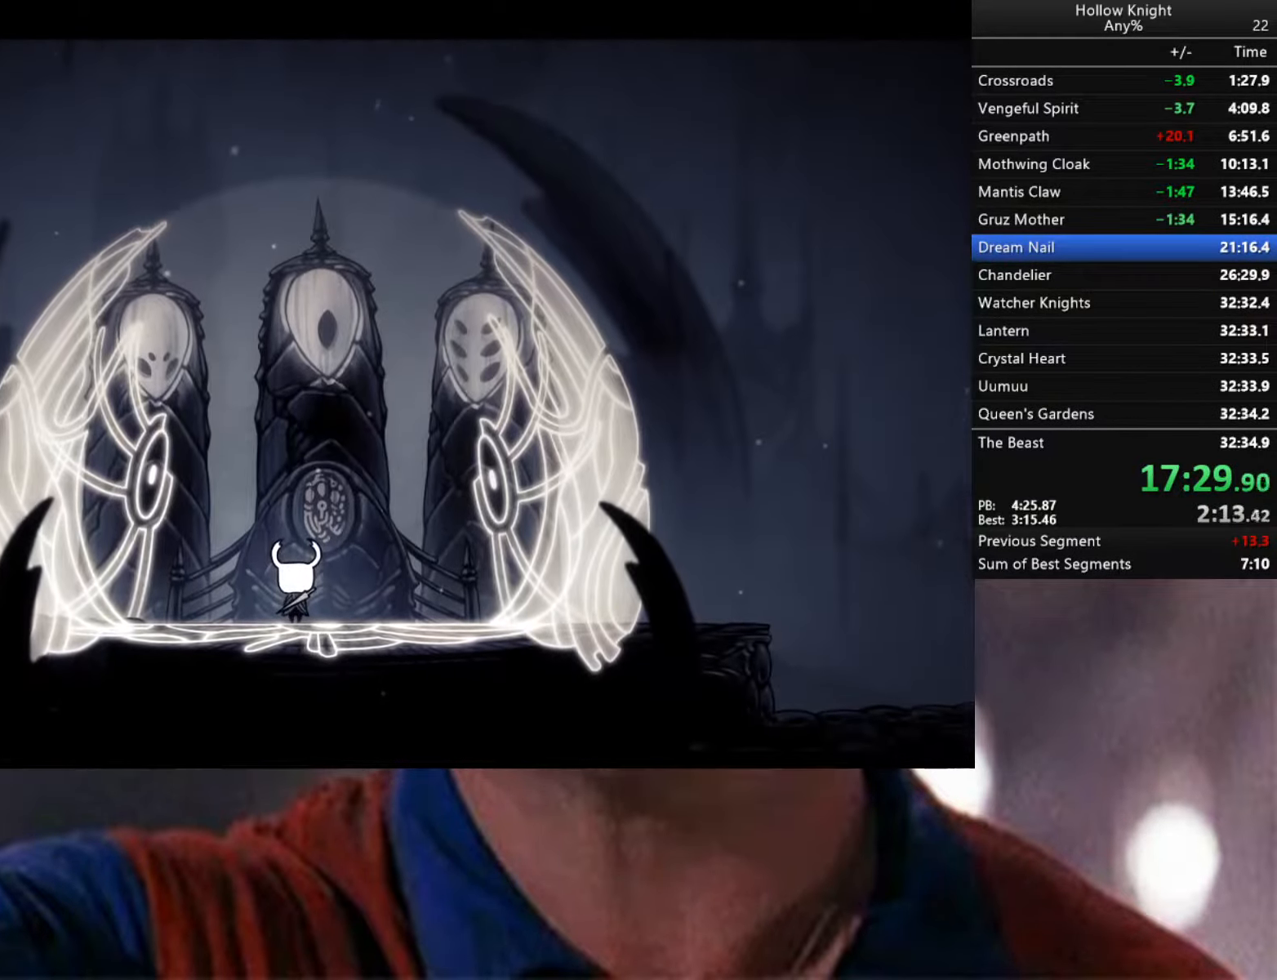
{"buttons": [], "left_stick": "center", "right_stick": "center", "events": [[17, "A", "up"], [17, "X", "up"], [150, "A", "down"], [167, "X", "down"], [234, "A", "up"], [234, "X", "up"], [334, "X", "down"], [417, "X", "up"]]}
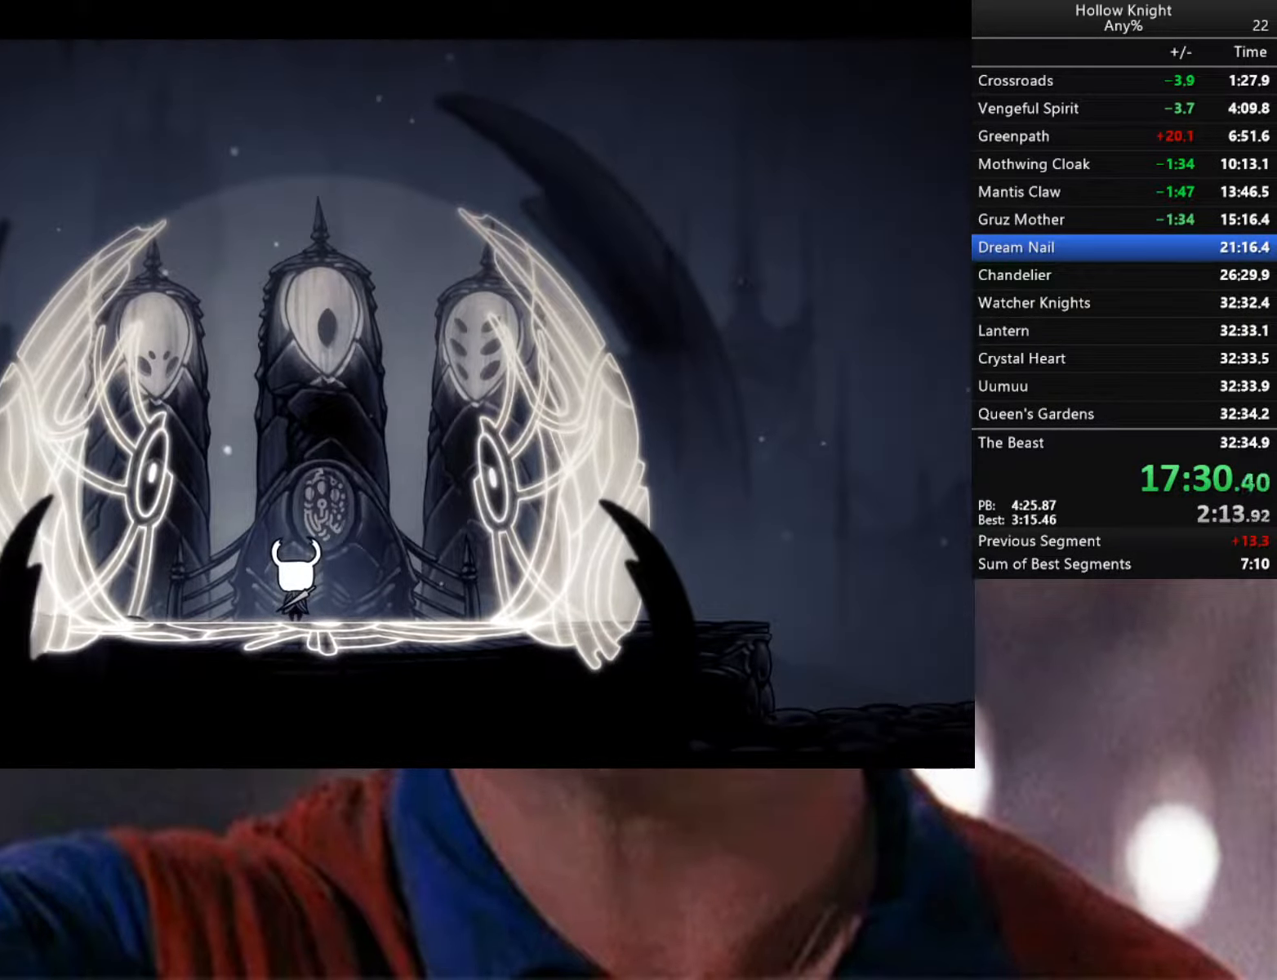
{"buttons": ["A", "X"], "left_stick": "center", "right_stick": "center", "events": [[17, "A", "down"], [17, "X", "down"], [100, "X", "up"], [117, "A", "up"], [217, "A", "down"], [250, "X", "down"], [317, "A", "up"], [317, "X", "up"], [416, "A", "down"], [450, "X", "down"]]}
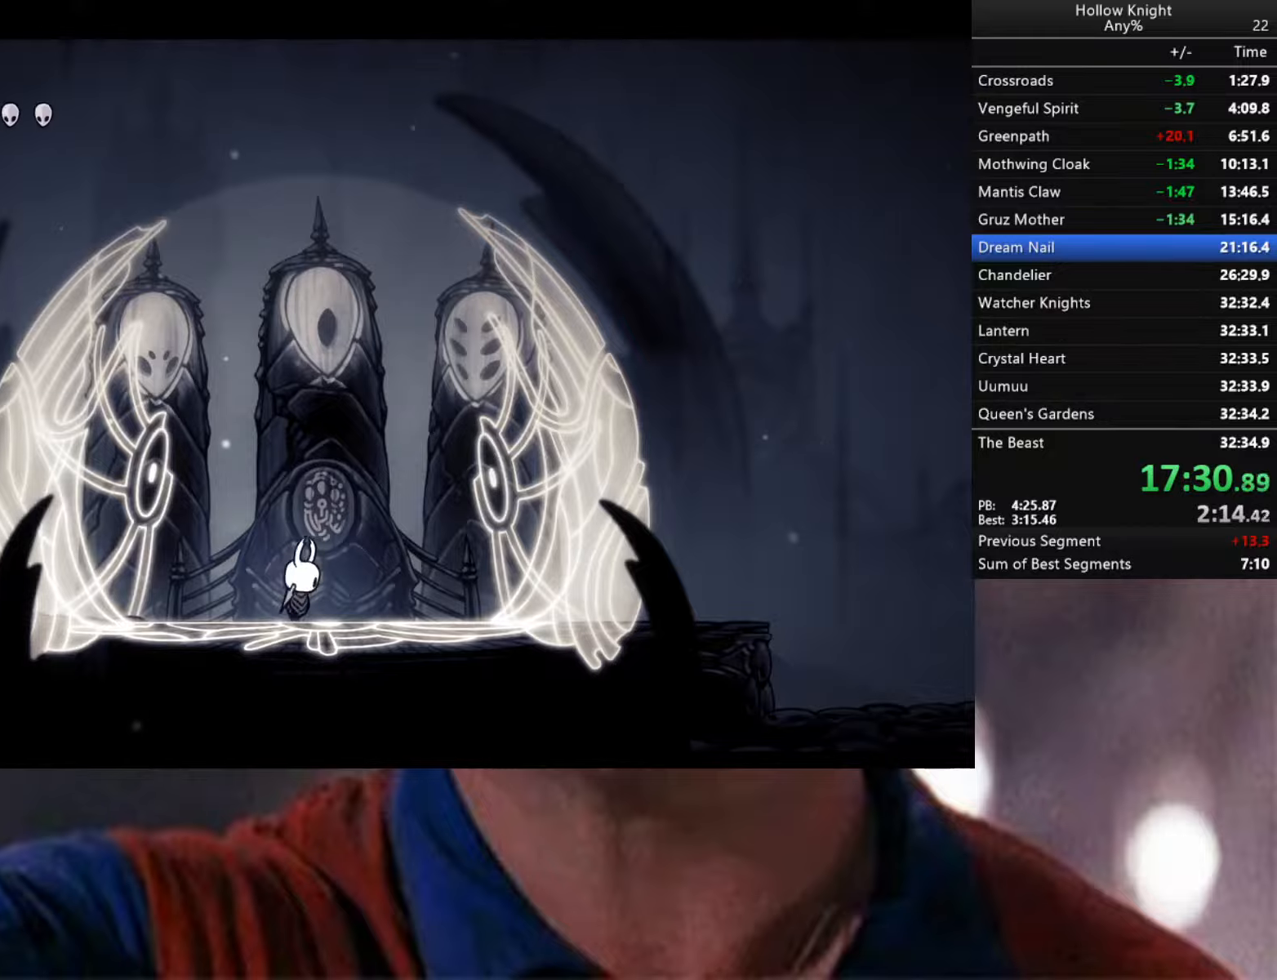
{"buttons": [], "left_stick": "center", "right_stick": "center", "events": [[50, "A", "up"], [50, "X", "up"], [166, "A", "down"], [216, "X", "down"], [266, "A", "up"], [266, "X", "up"], [383, "A", "down"], [400, "X", "down"], [466, "X", "up"], [483, "A", "up"]]}
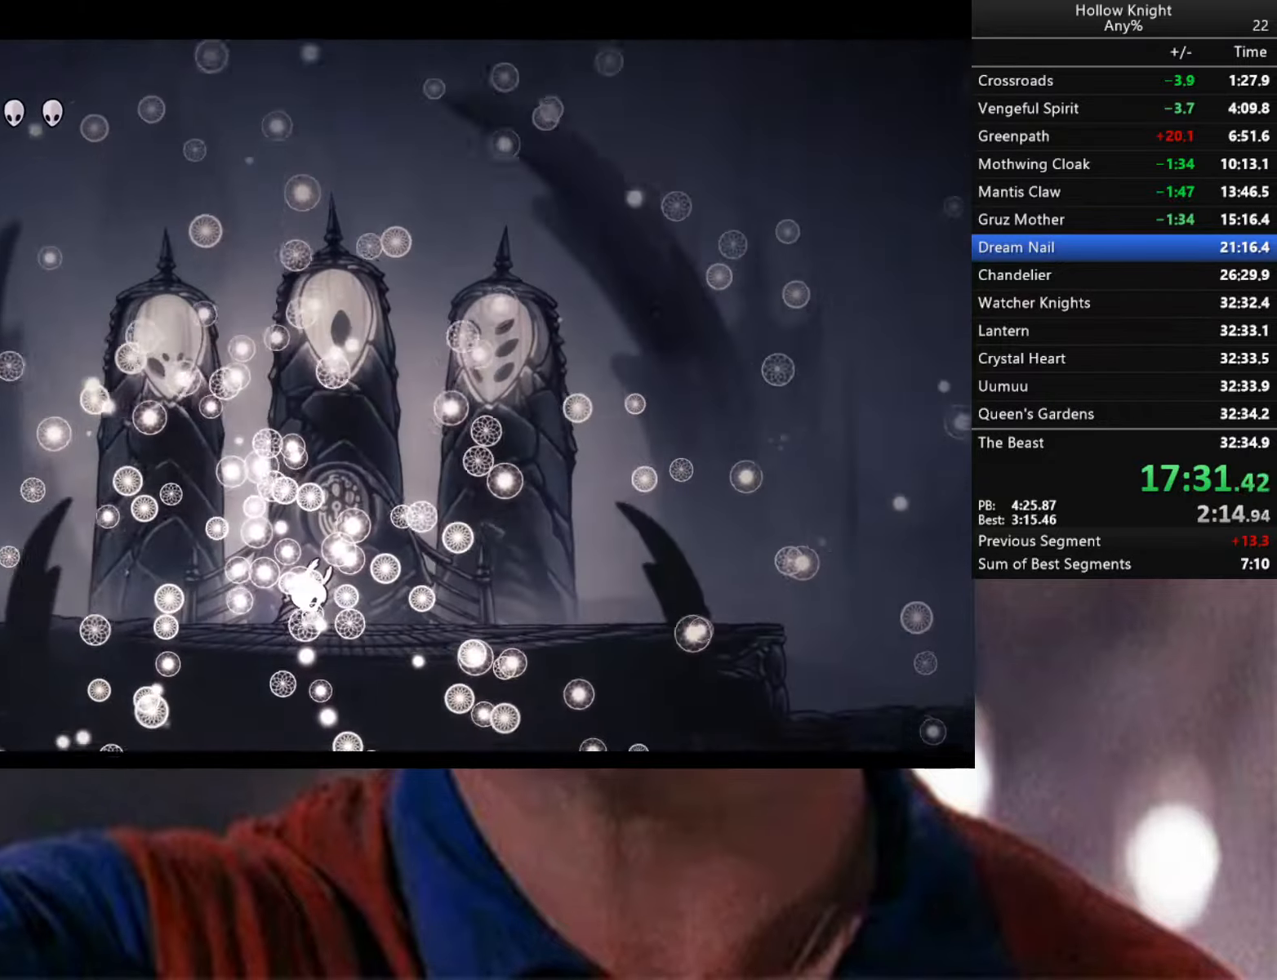
{"buttons": ["X"], "left_stick": "center", "right_stick": "center", "events": [[50, "A", "down"], [183, "A", "up"], [250, "A", "down"], [283, "X", "down"], [350, "A", "up"], [350, "X", "up"], [500, "X", "down"]]}
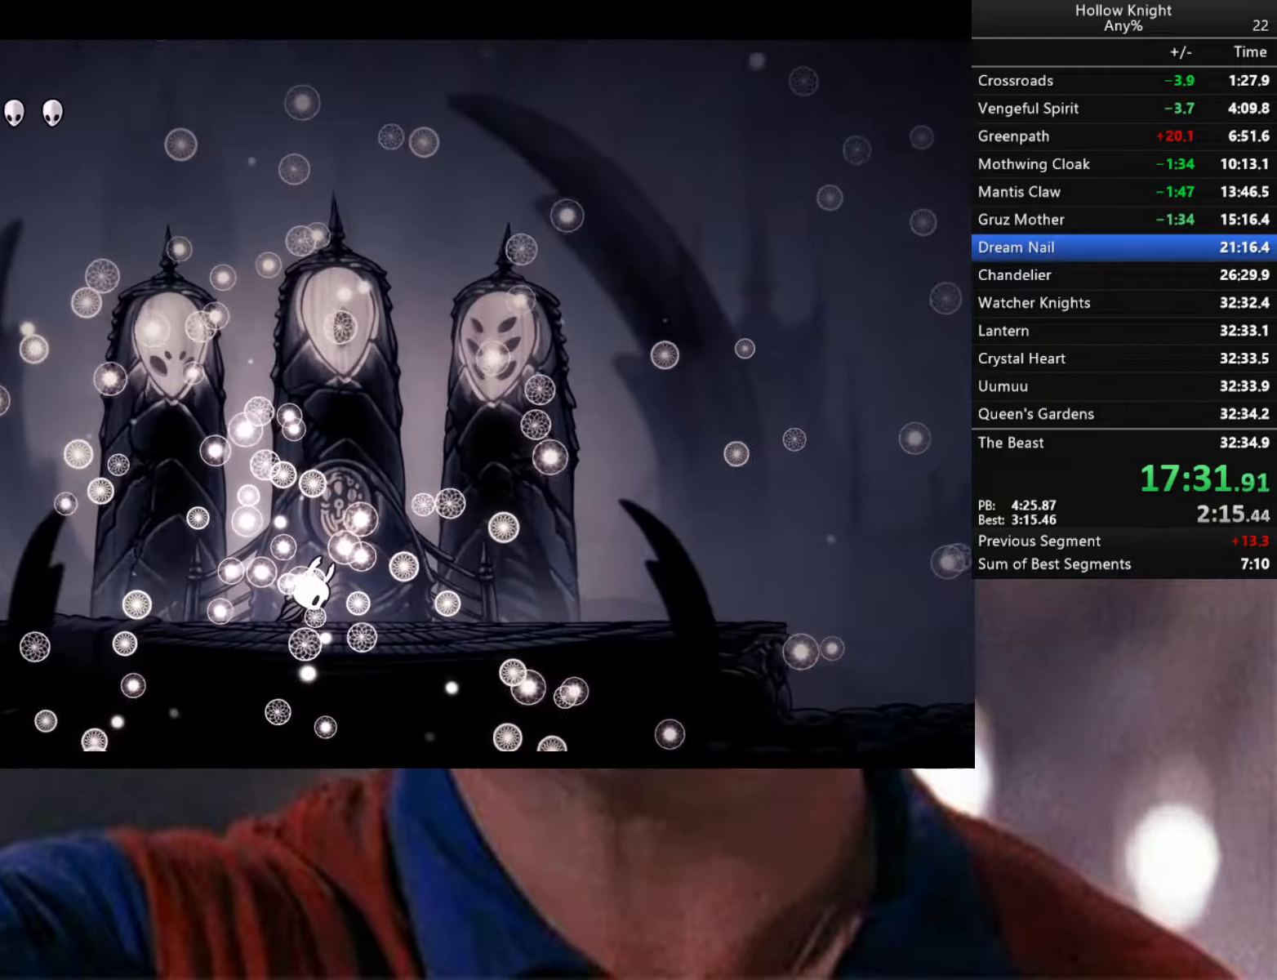
{"buttons": ["A", "X"], "left_stick": "center", "right_stick": "center", "events": [[83, "X", "up"], [183, "A", "down"], [183, "X", "down"], [300, "X", "up"], [333, "A", "up"], [416, "A", "down"], [433, "X", "down"]]}
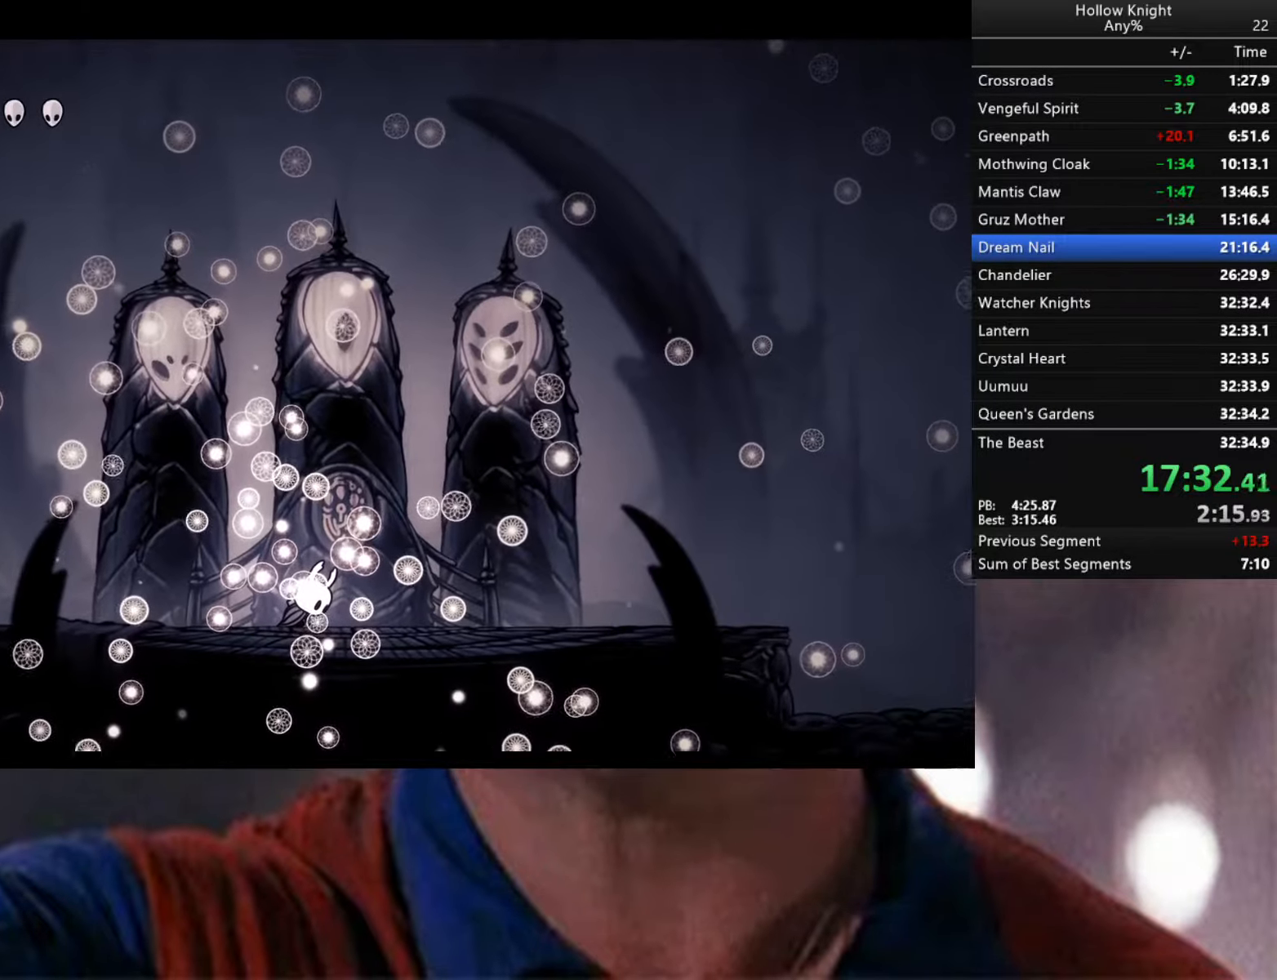
{"buttons": ["A"], "left_stick": "center", "right_stick": "center", "events": [[33, "A", "up"], [33, "X", "up"], [133, "A", "down"], [133, "X", "down"], [200, "X", "up"], [216, "A", "up"], [300, "A", "down"], [333, "X", "down"], [400, "A", "up"], [400, "X", "up"], [483, "A", "down"]]}
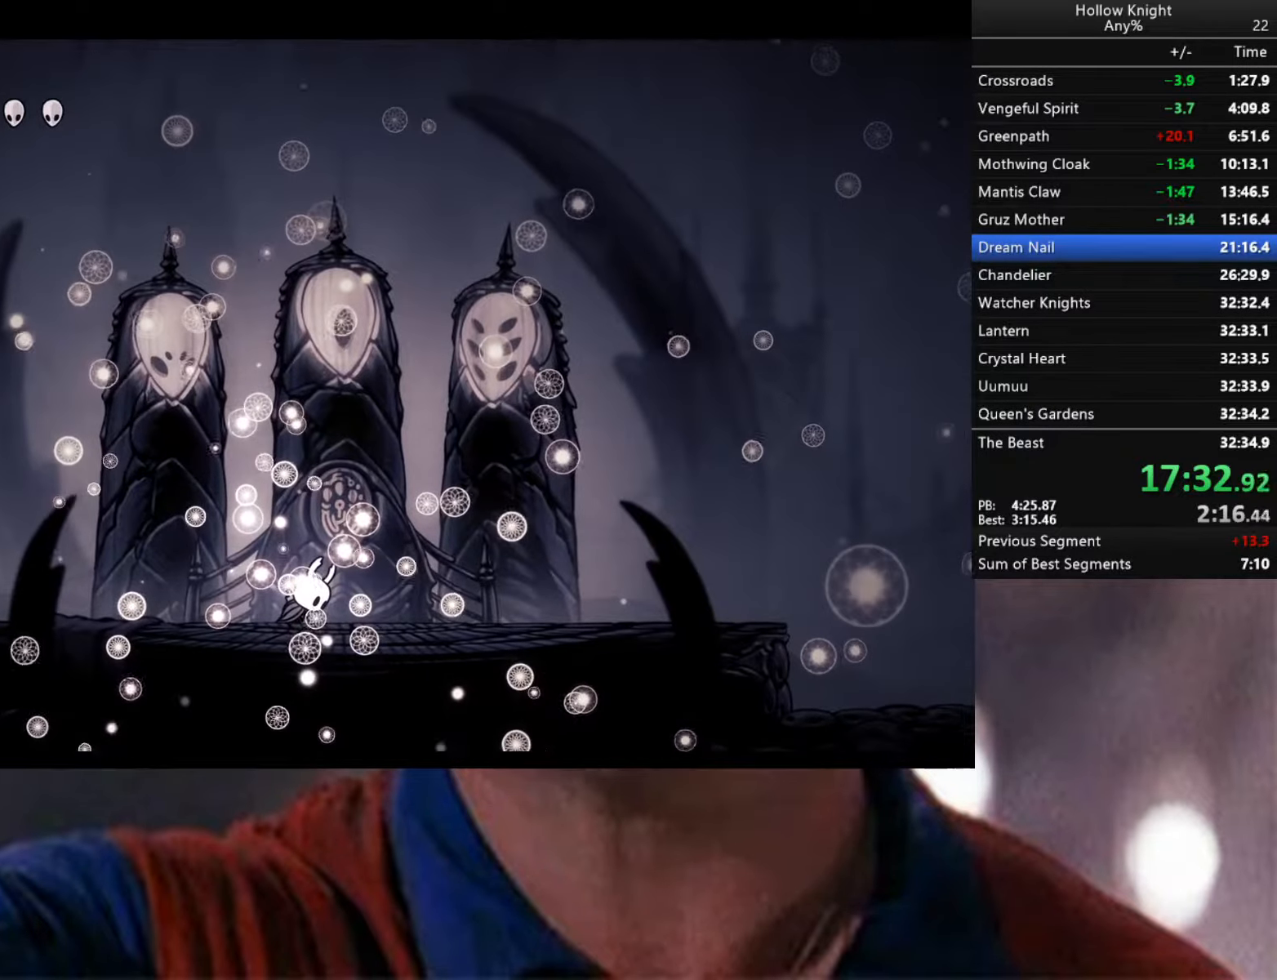
{"buttons": [], "left_stick": "center", "right_stick": "center", "events": [[100, "A", "up"], [166, "A", "down"], [166, "X", "down"], [283, "A", "up"], [283, "X", "up"], [366, "A", "down"], [366, "X", "down"], [383, "A", "up"], [450, "X", "up"]]}
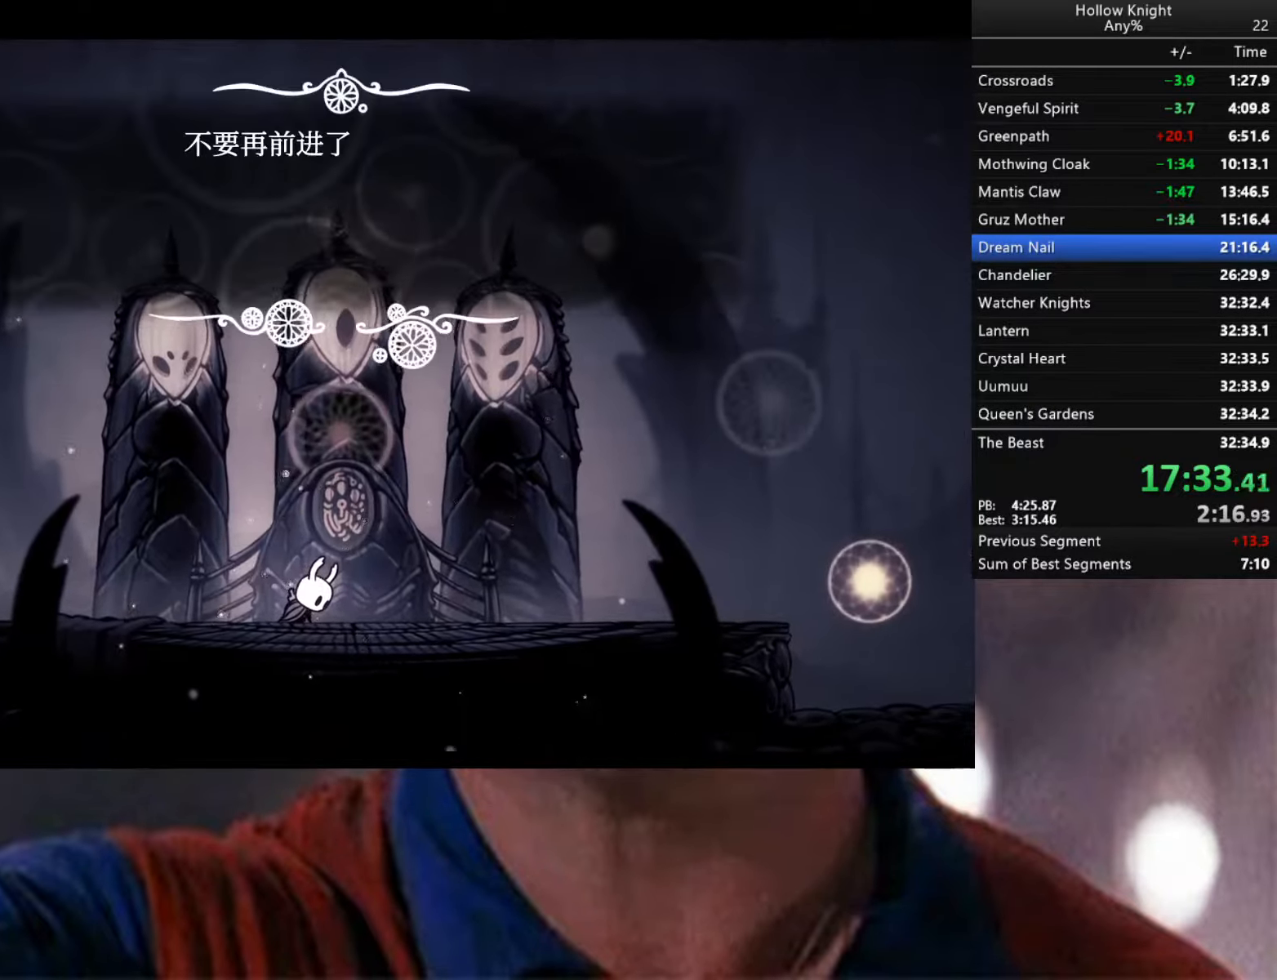
{"buttons": [], "left_stick": "center", "right_stick": "center", "events": [[66, "X", "down"], [83, "A", "down"], [150, "A", "up"], [183, "X", "up"], [233, "A", "down"], [233, "X", "down"], [250, "A", "up"], [283, "X", "up"], [366, "A", "down"], [450, "A", "up"]]}
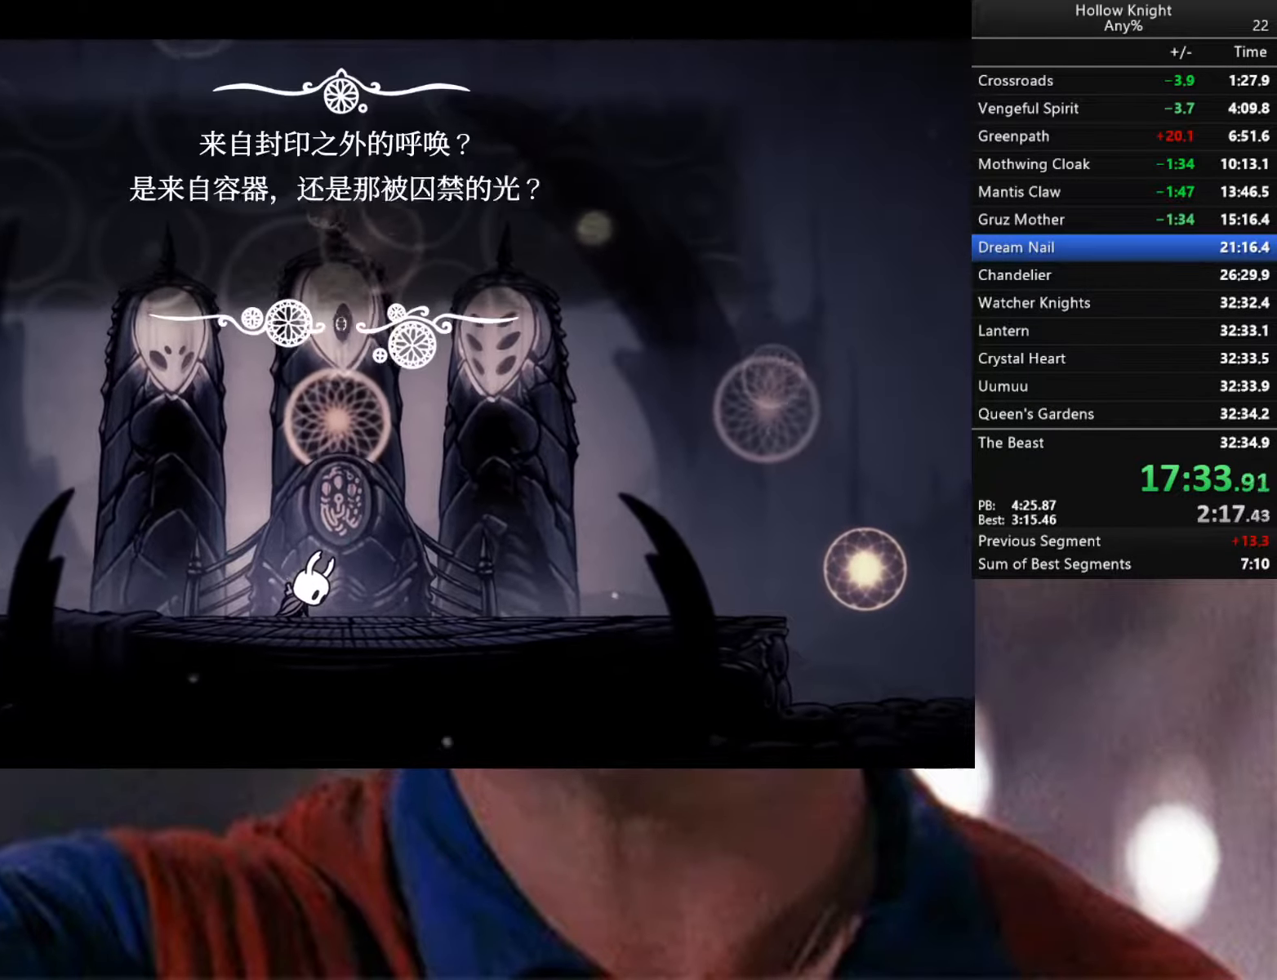
{"buttons": [], "left_stick": "center", "right_stick": "center", "events": [[16, "A", "down"], [100, "A", "up"], [183, "X", "down"], [216, "A", "down"], [250, "A", "up"], [250, "X", "up"], [350, "X", "down"], [366, "A", "down"], [416, "X", "up"], [450, "A", "up"]]}